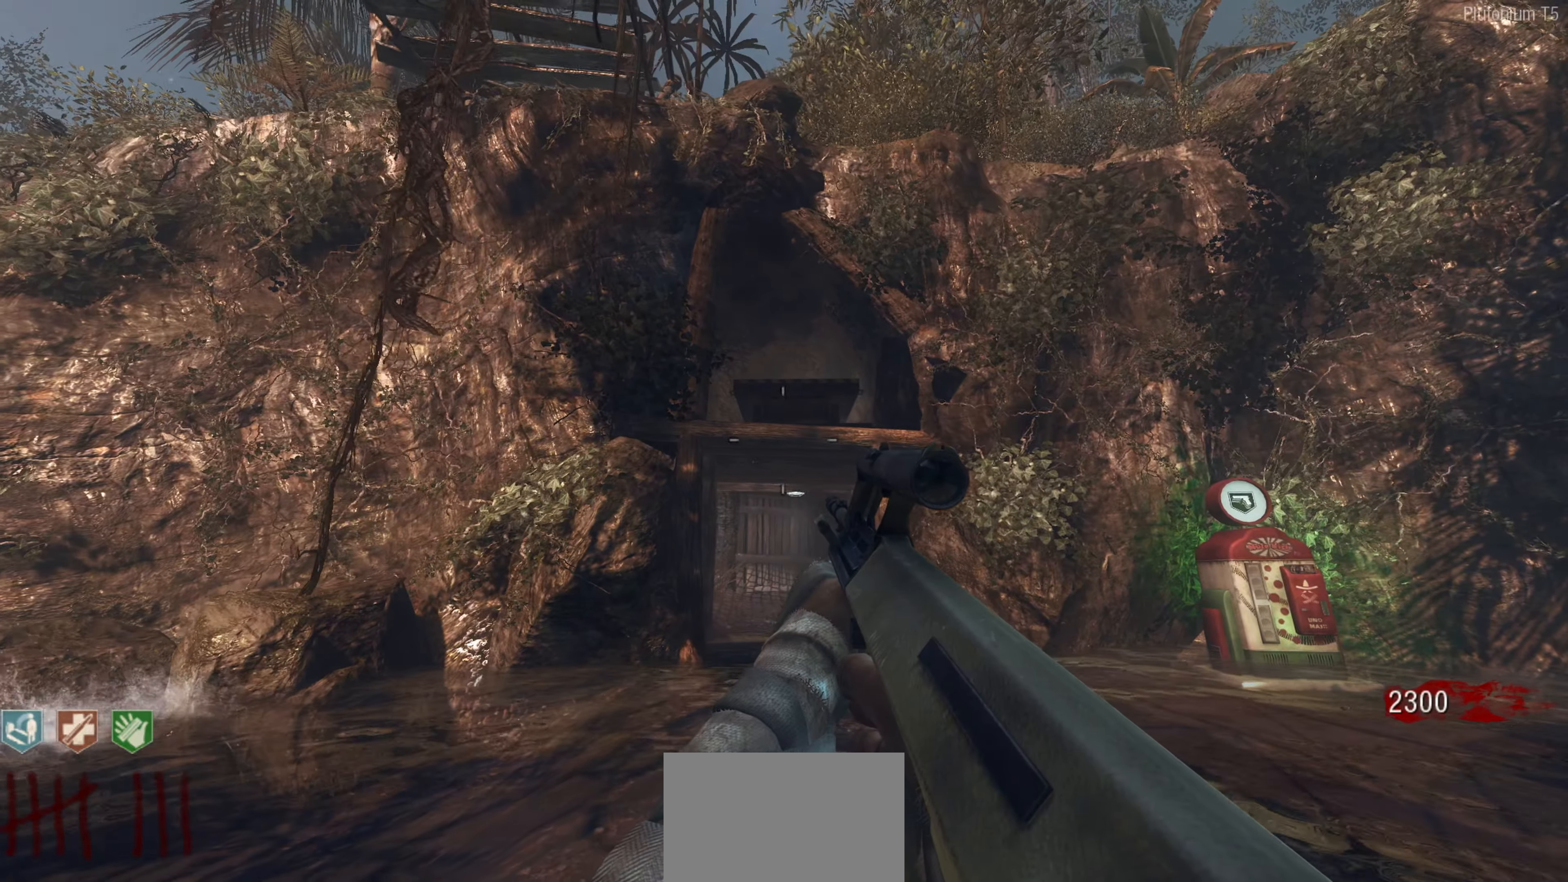
Gameplay with a controller (Nintendo layout); each line is a JSON object with the inputs held at the frame after it. "events" lists button and stick changes between this image and that frame as [ms after this image, input, new state], when the widget could be followed in between.
{"buttons": [], "left_stick": "center", "right_stick": "center", "events": [[17, "left_stick", "center"]]}
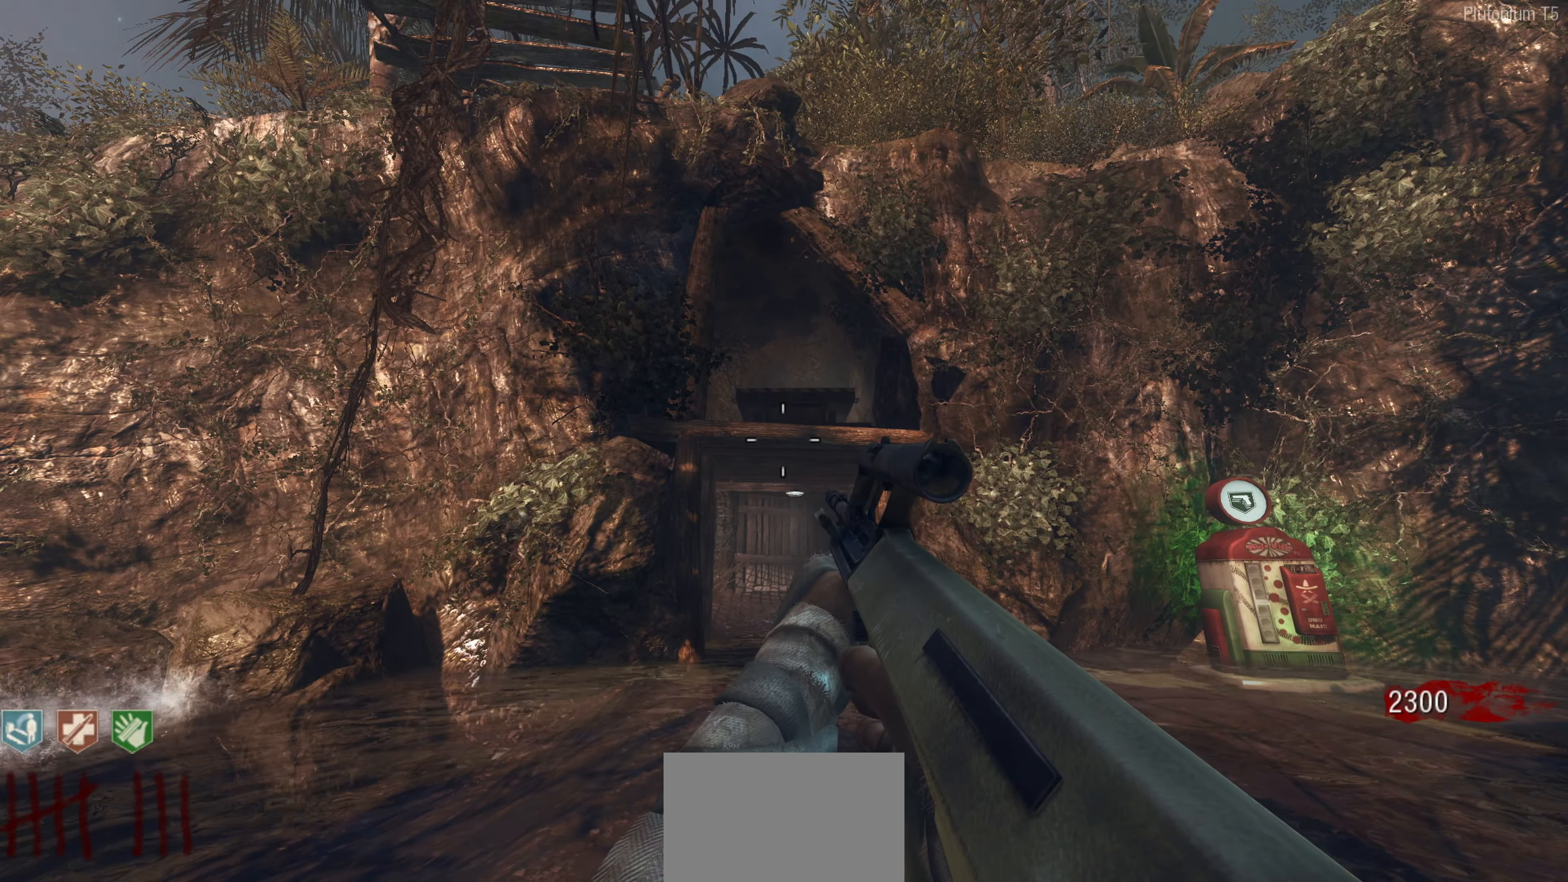
{"buttons": [], "left_stick": "down", "right_stick": "center", "events": [[200, "left_stick", "right"], [284, "left_stick", "down-right"], [400, "left_stick", "down"]]}
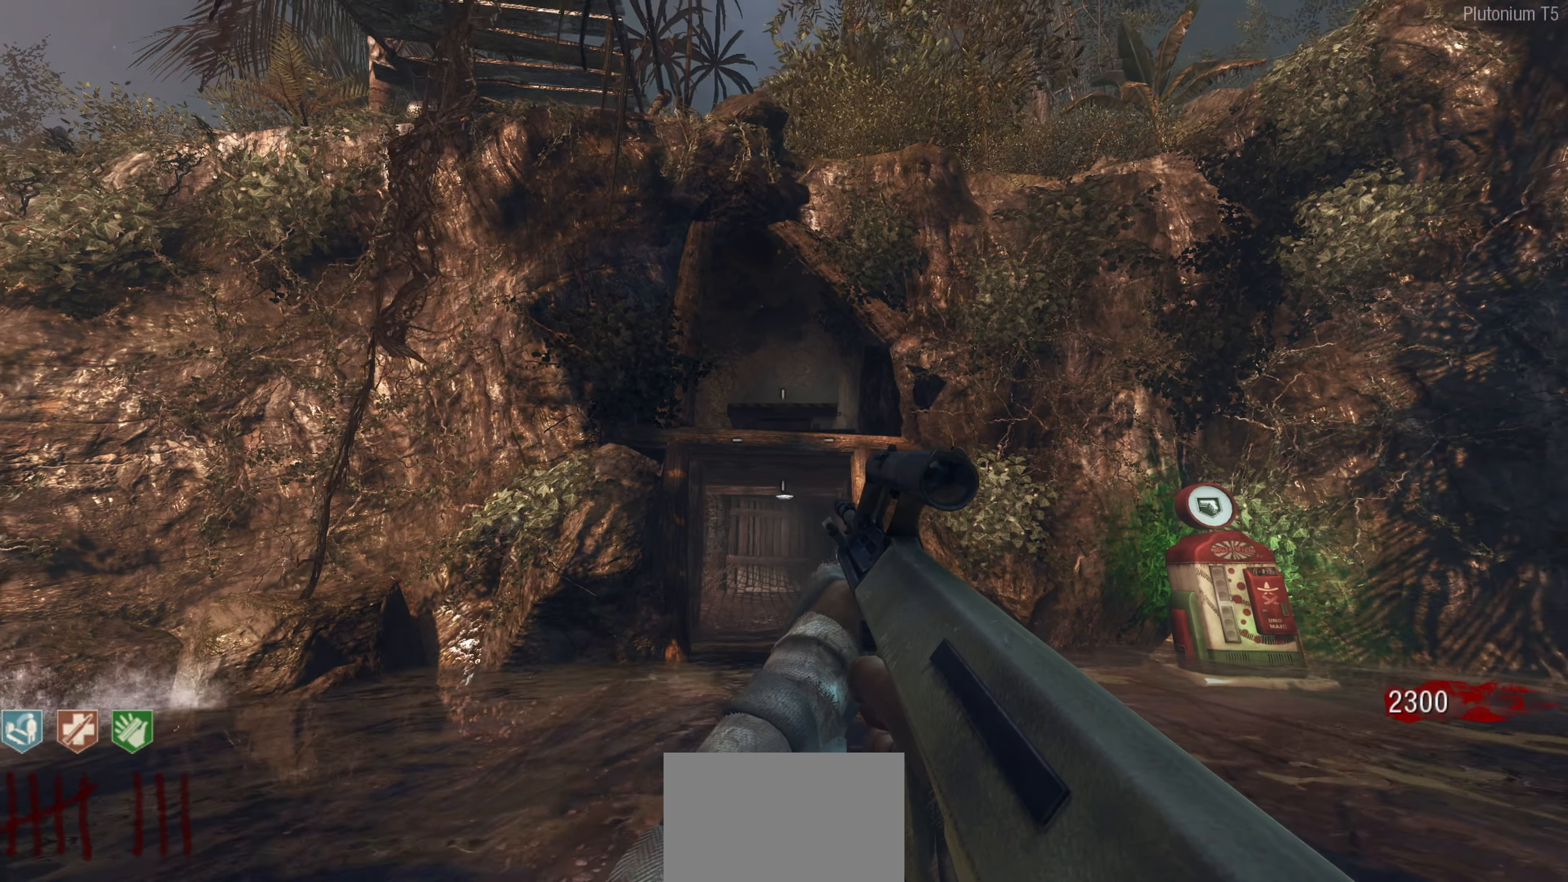
{"buttons": [], "left_stick": "down-right", "right_stick": "center", "events": [[334, "left_stick", "down-right"]]}
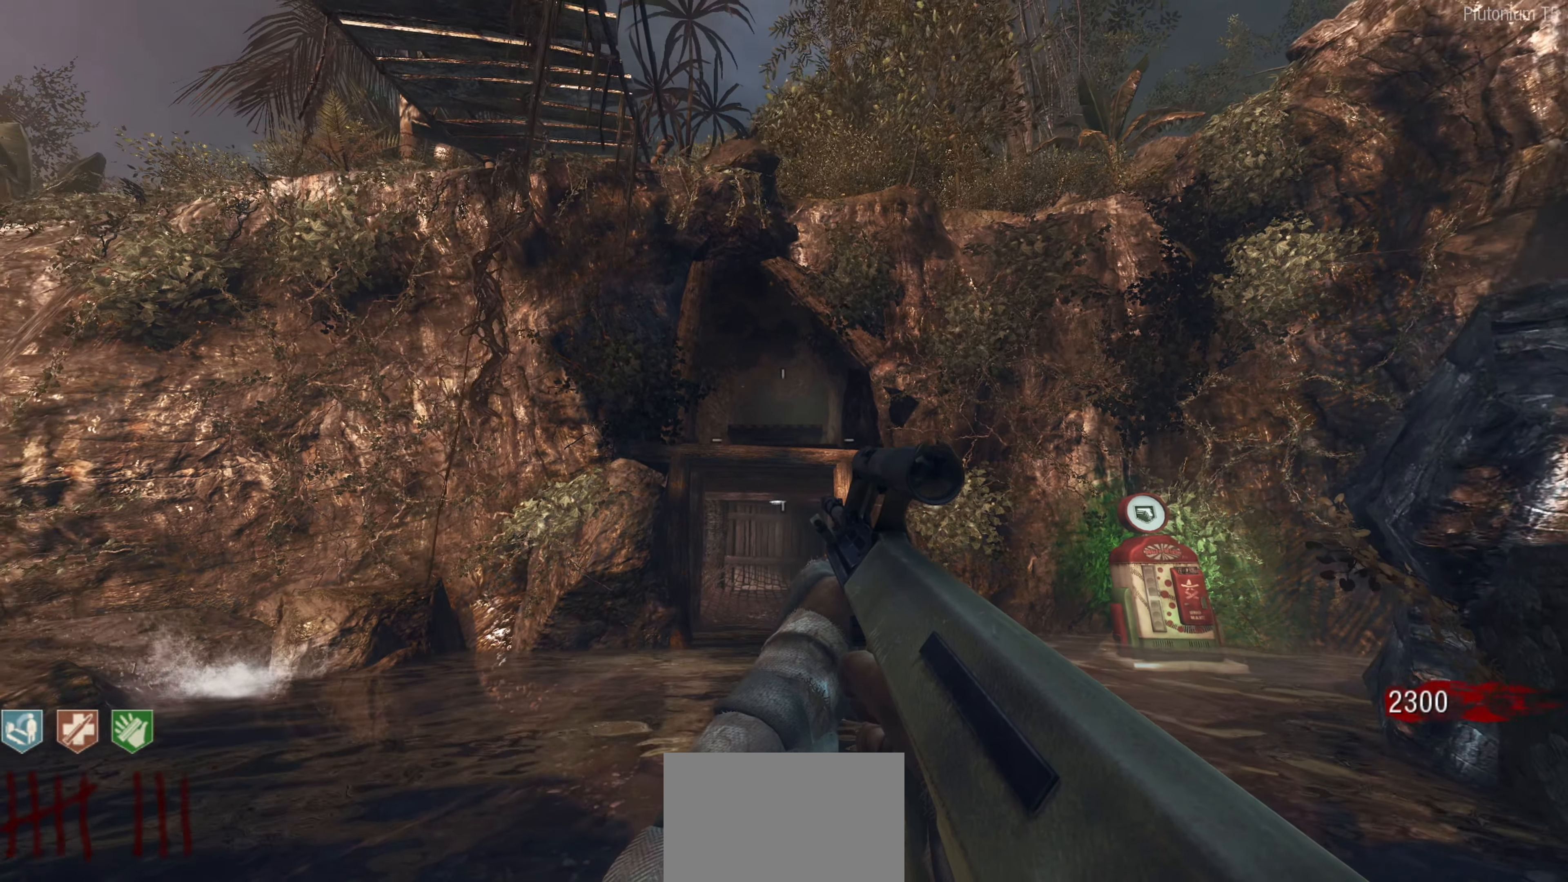
{"buttons": [], "left_stick": "center", "right_stick": "center", "events": [[117, "left_stick", "center"]]}
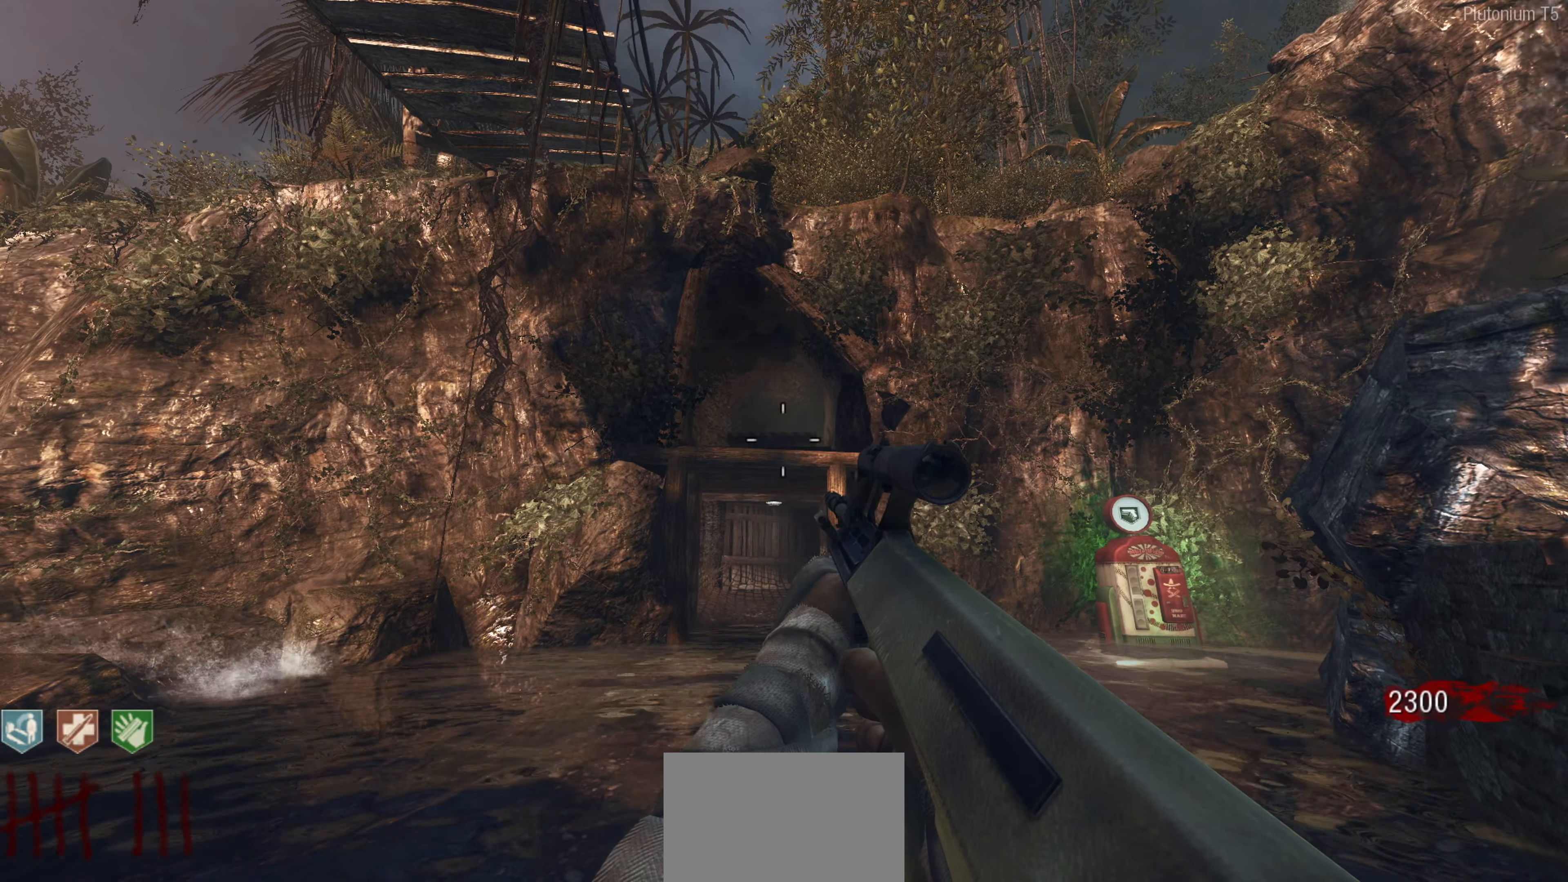
{"buttons": [], "left_stick": "center", "right_stick": "center", "events": []}
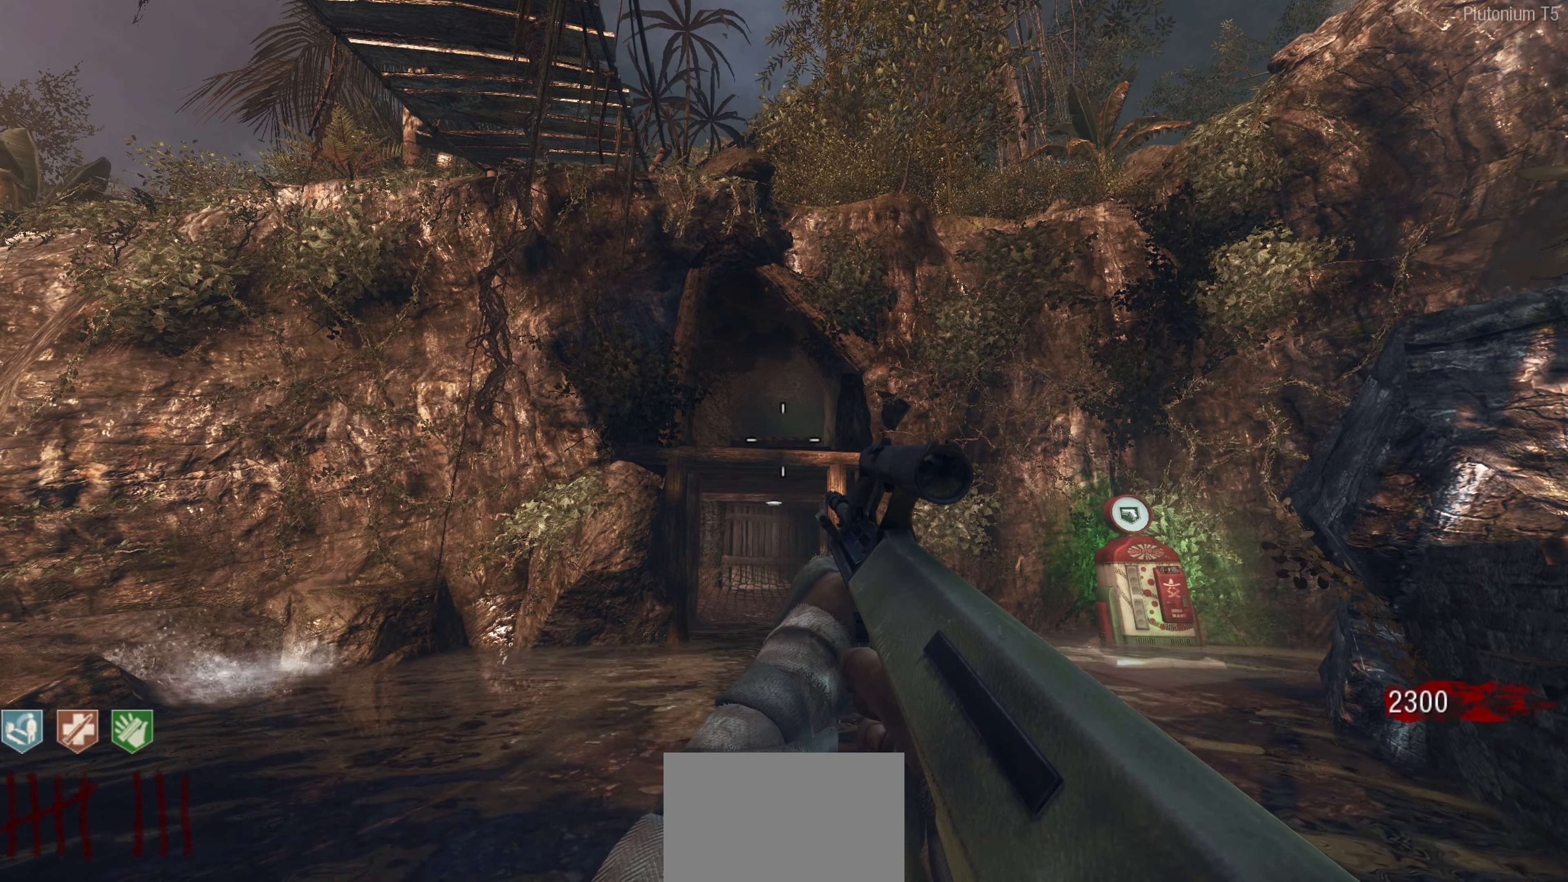
{"buttons": ["L2"], "left_stick": "center", "right_stick": "center", "events": [[117, "L2", "down"], [267, "left_stick", "down-right"], [500, "left_stick", "center"]]}
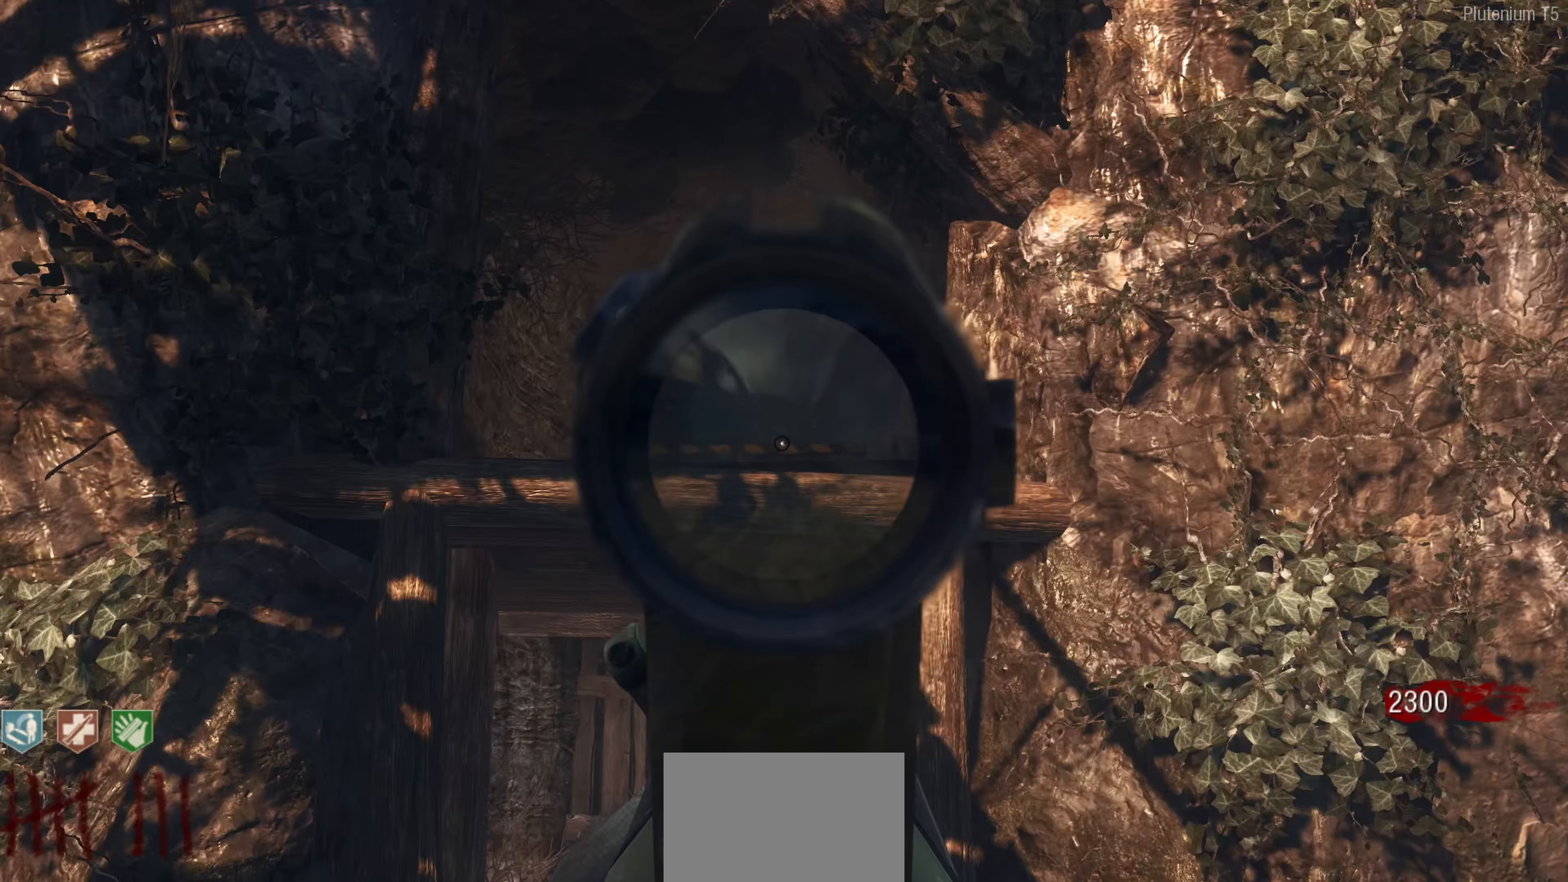
{"buttons": ["L2"], "left_stick": "down-right", "right_stick": "center", "events": [[284, "left_stick", "down-right"]]}
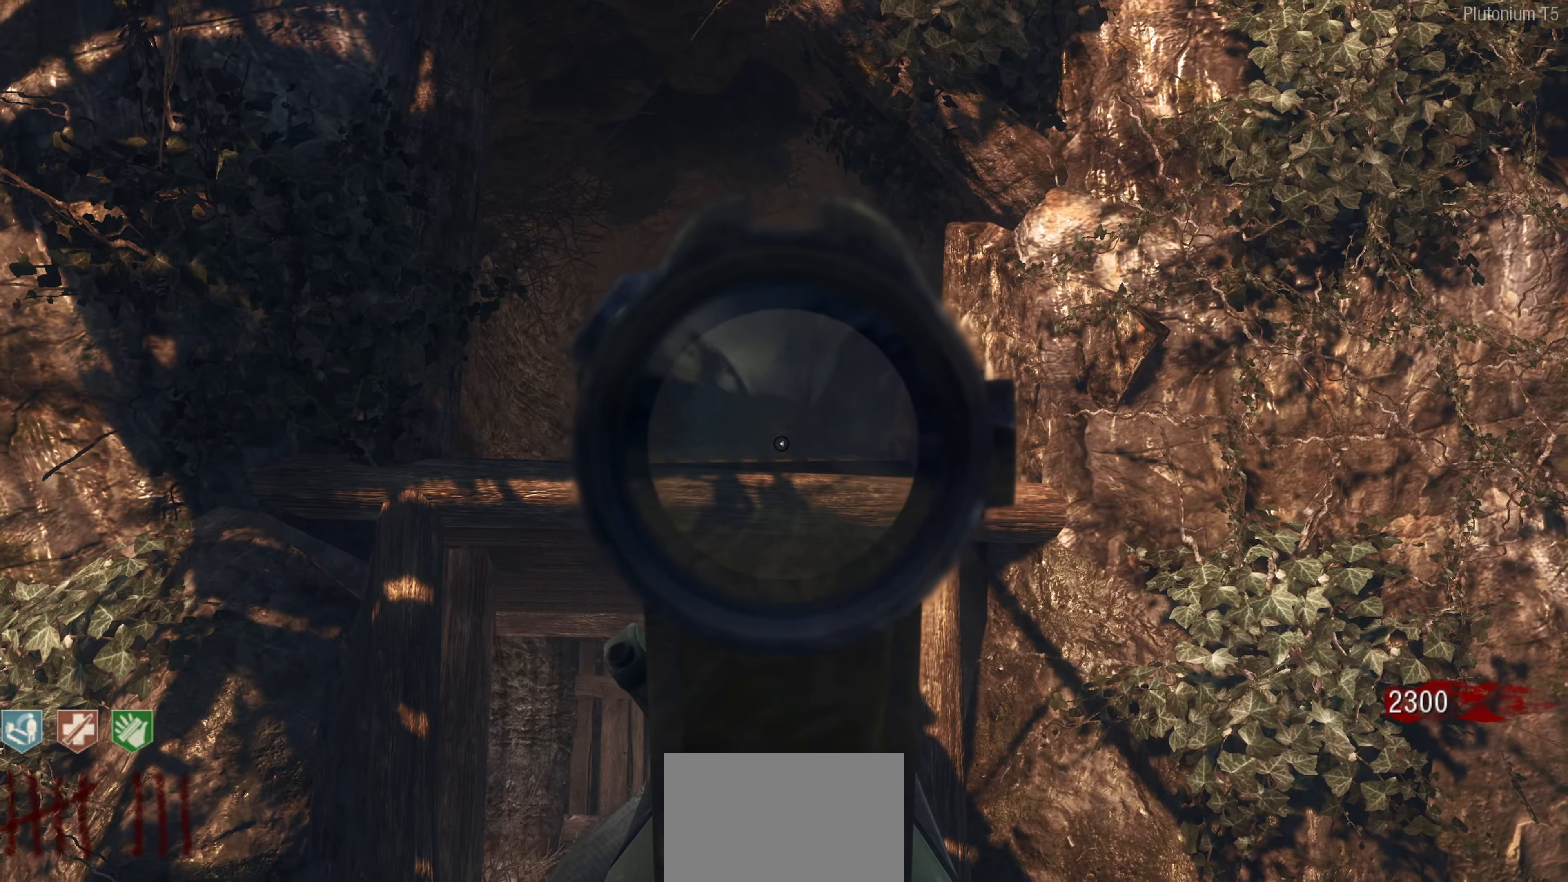
{"buttons": ["L2"], "left_stick": "down-left", "right_stick": "center", "events": [[234, "left_stick", "center"], [267, "right_stick", "down-right"], [367, "left_stick", "down"], [434, "left_stick", "down-left"], [467, "right_stick", "center"]]}
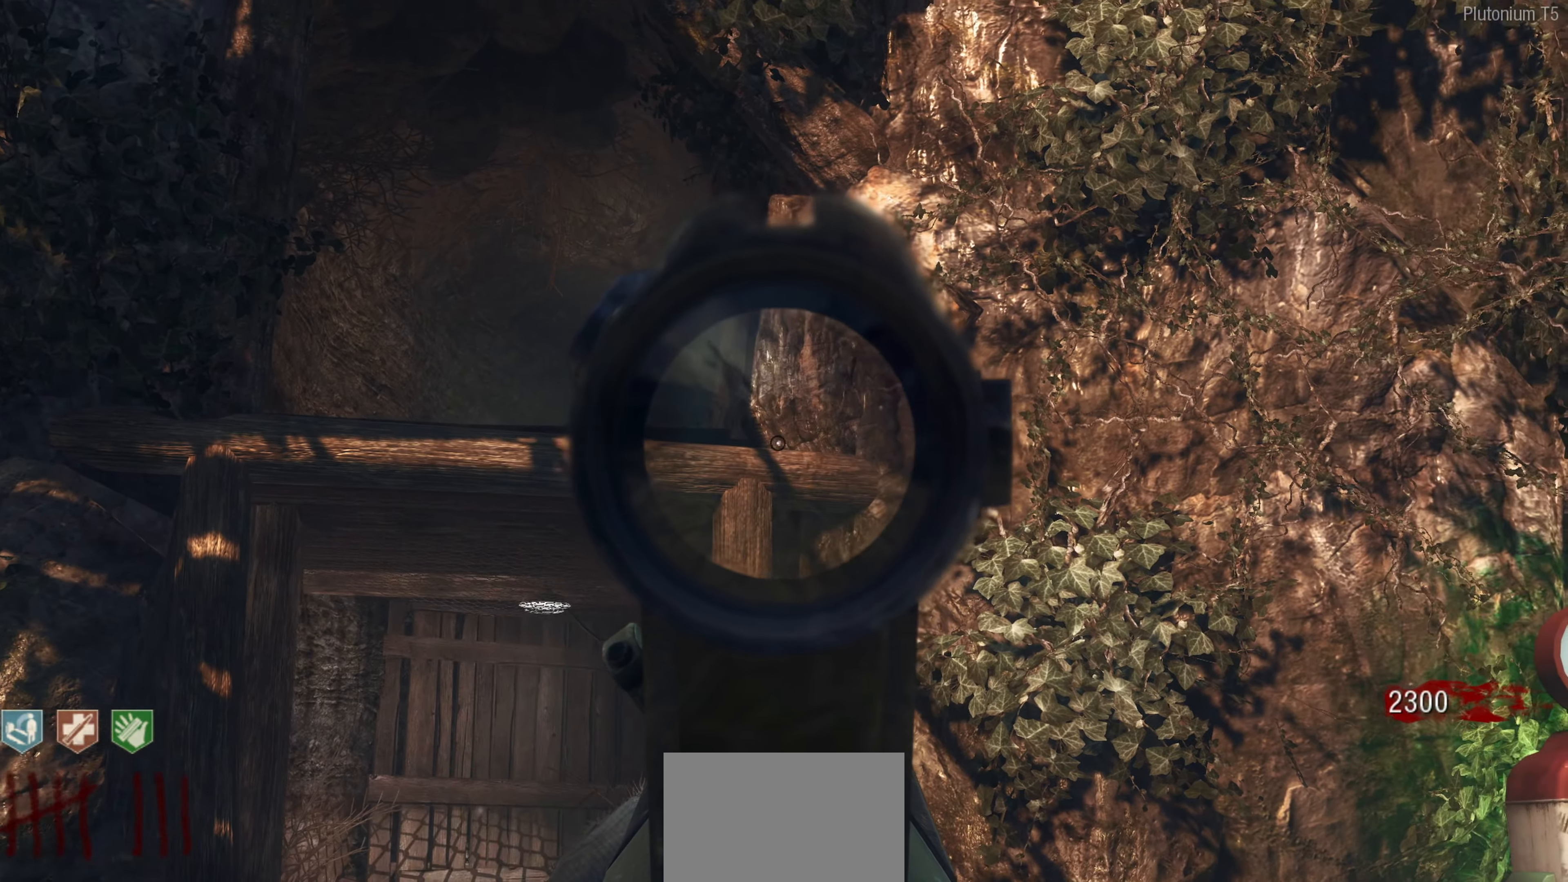
{"buttons": ["L2"], "left_stick": "down", "right_stick": "center", "events": [[84, "right_stick", "left"], [217, "left_stick", "center"], [284, "right_stick", "center"], [300, "left_stick", "up"], [400, "left_stick", "right"], [450, "left_stick", "down"]]}
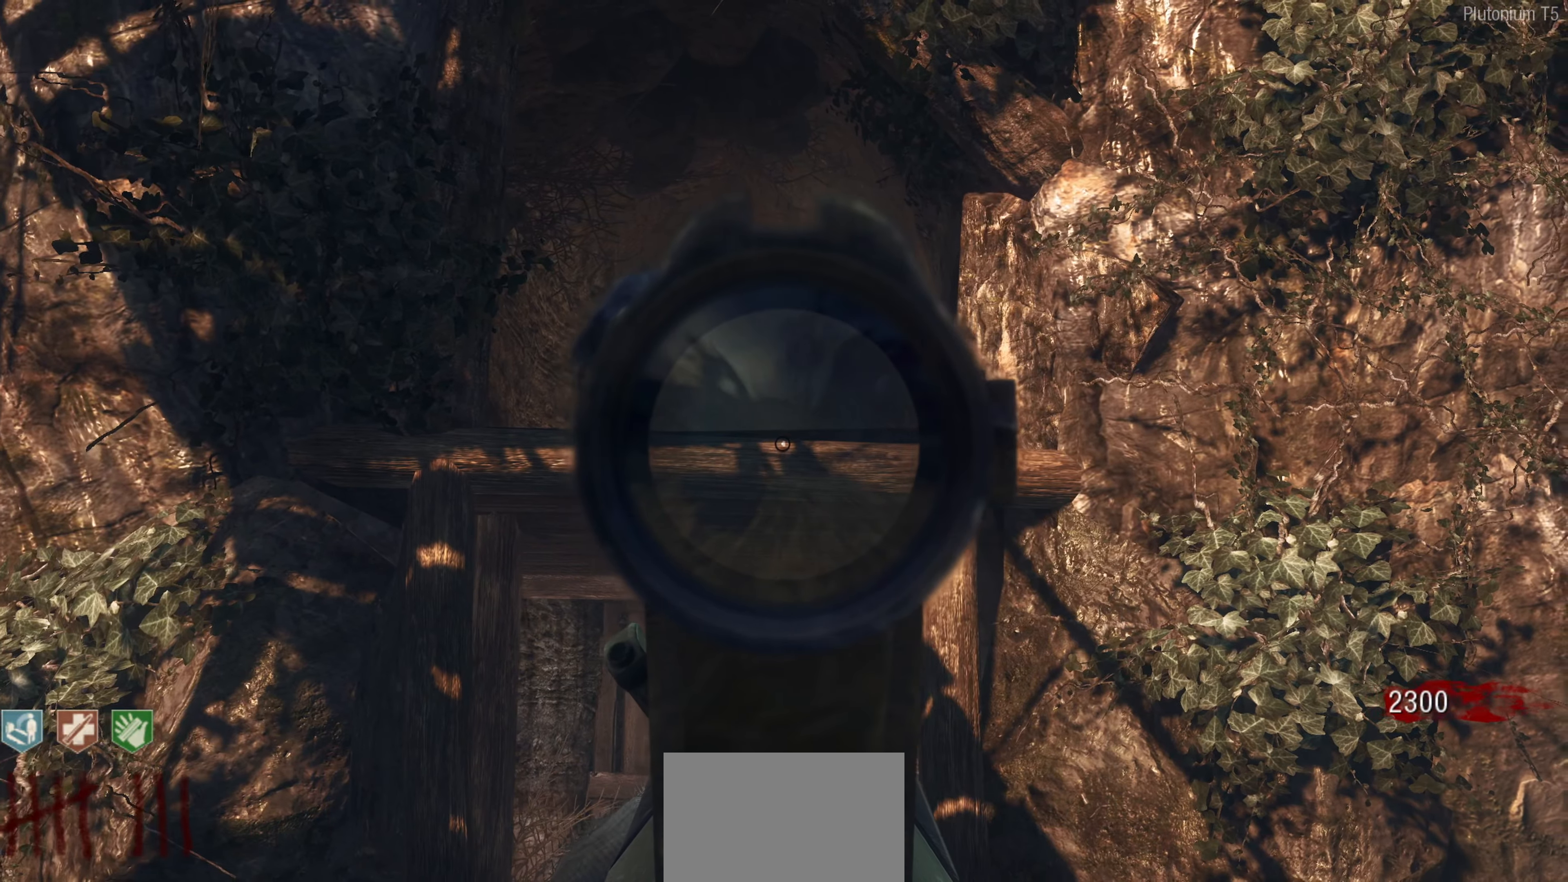
{"buttons": [], "left_stick": "right", "right_stick": "center", "events": [[34, "left_stick", "up-left"], [100, "left_stick", "up-right"], [150, "left_stick", "down-right"], [217, "left_stick", "down-left"], [300, "L2", "up"], [350, "left_stick", "down-right"], [434, "left_stick", "right"]]}
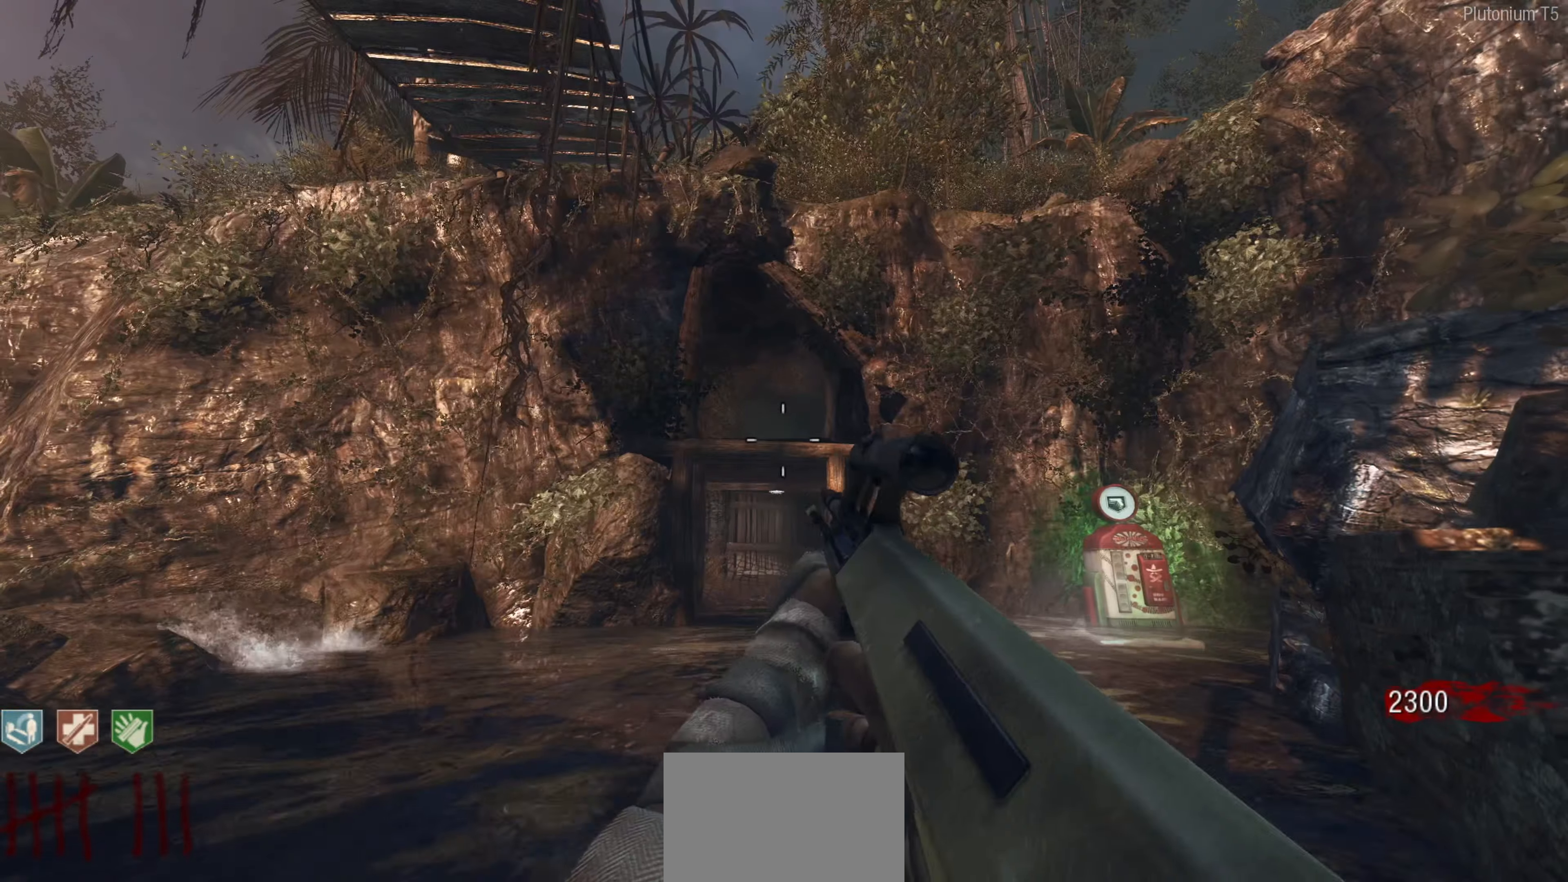
{"buttons": ["L2"], "left_stick": "center", "right_stick": "down", "events": [[84, "L2", "down"], [117, "left_stick", "center"], [300, "left_stick", "right"], [434, "right_stick", "down"], [467, "left_stick", "center"]]}
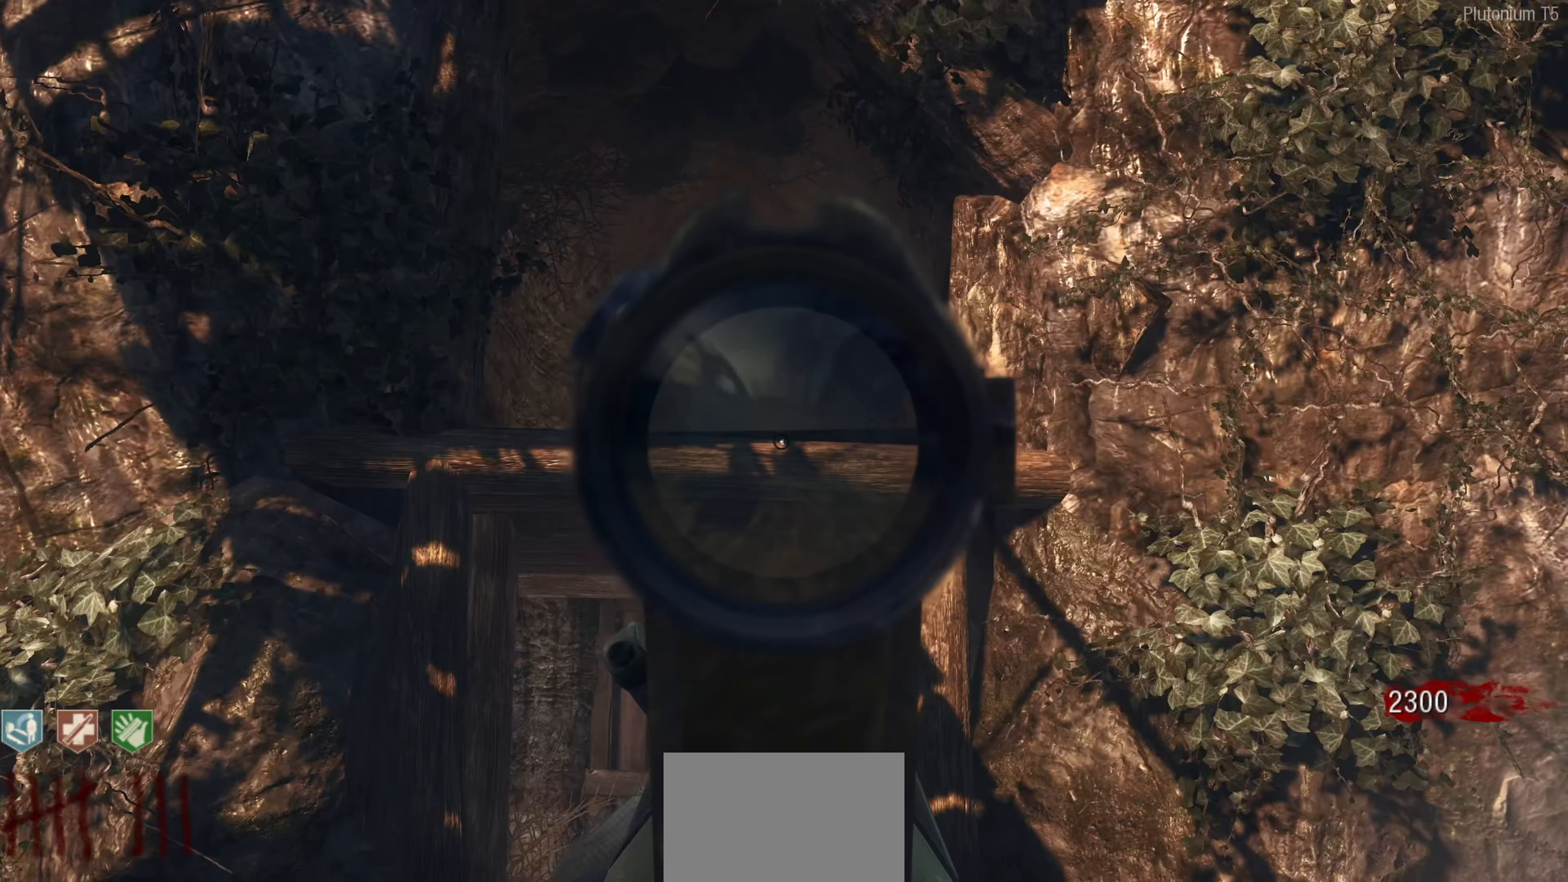
{"buttons": ["L2"], "left_stick": "center", "right_stick": "center", "events": [[34, "right_stick", "center"], [134, "A", "down"], [417, "A", "up"]]}
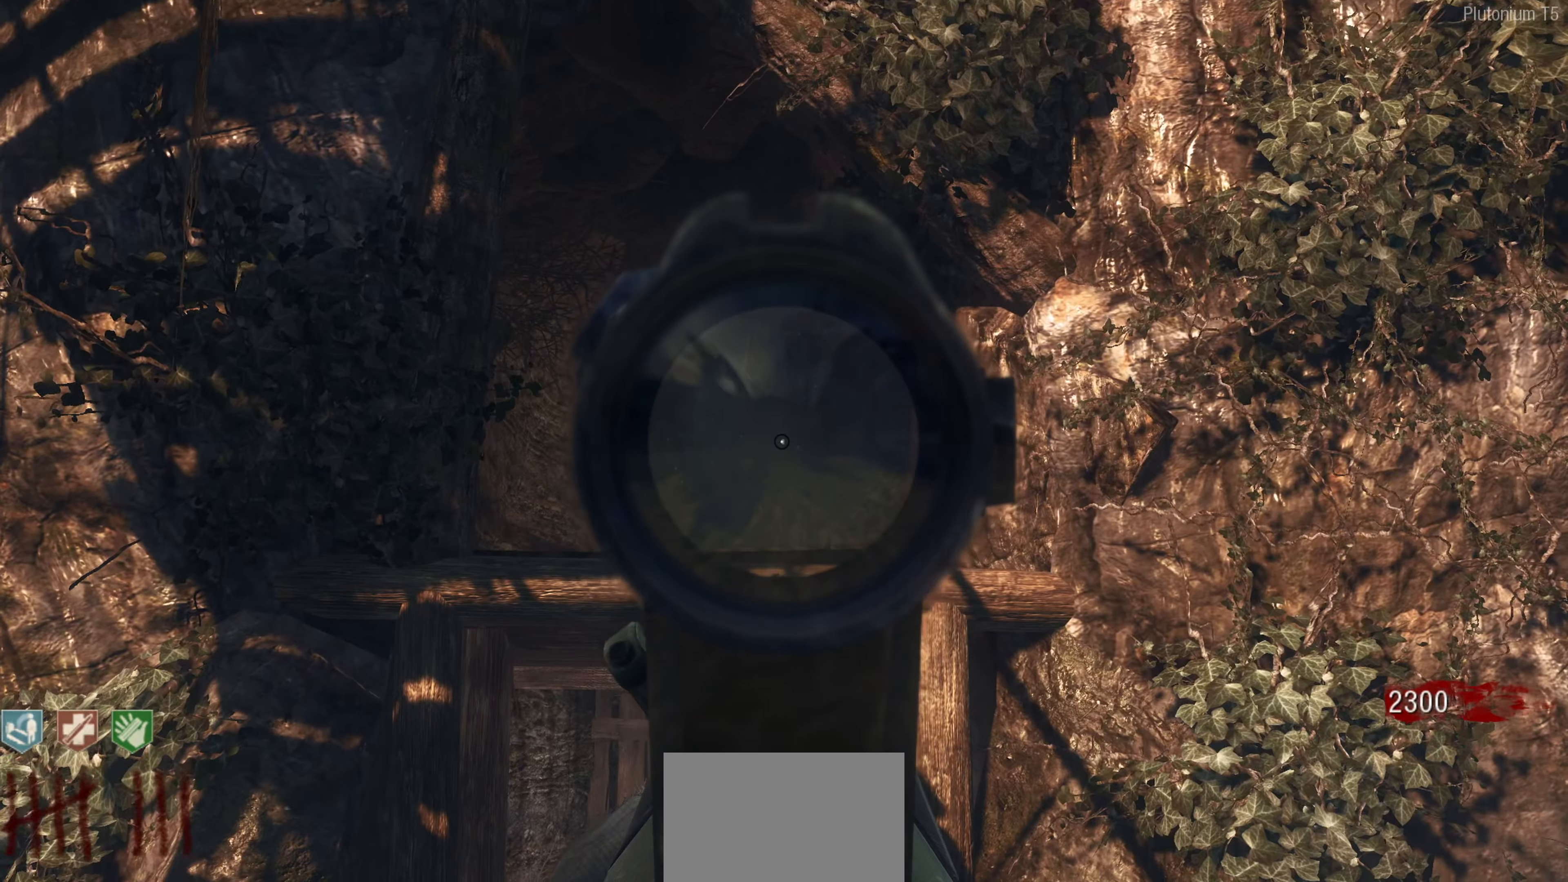
{"buttons": [], "left_stick": "down-left", "right_stick": "right", "events": [[184, "L2", "up"], [200, "left_stick", "down-right"], [234, "right_stick", "left"], [450, "left_stick", "down-left"], [450, "right_stick", "up"], [500, "right_stick", "right"]]}
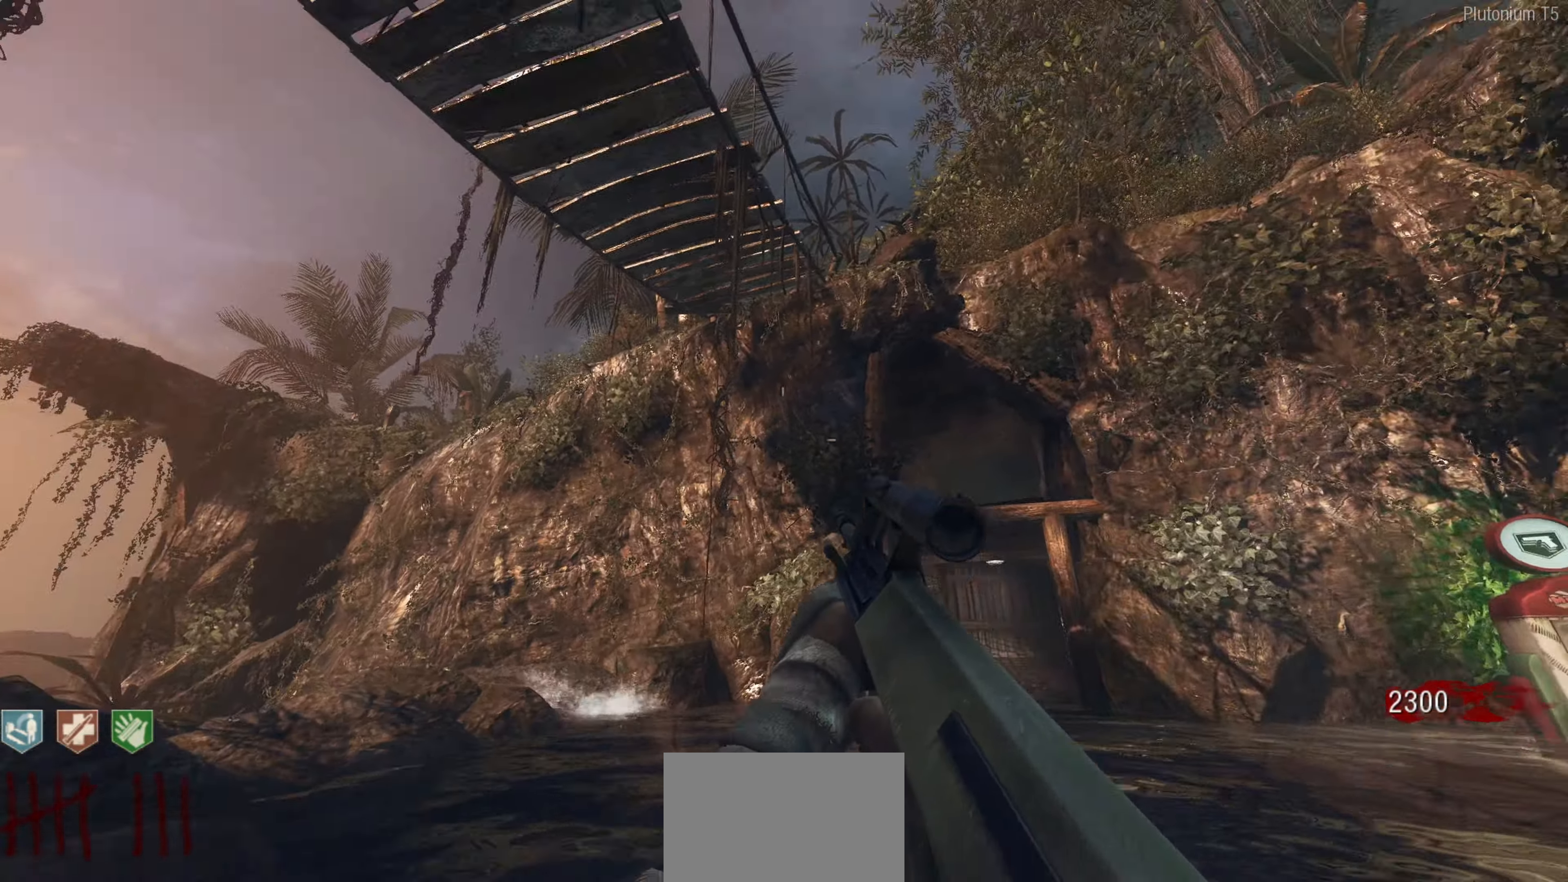
{"buttons": [], "left_stick": "up", "right_stick": "down-right", "events": [[17, "left_stick", "up-left"], [134, "left_stick", "up-right"], [184, "right_stick", "up"], [234, "left_stick", "down-right"], [284, "left_stick", "up"], [284, "right_stick", "center"], [400, "right_stick", "down-right"]]}
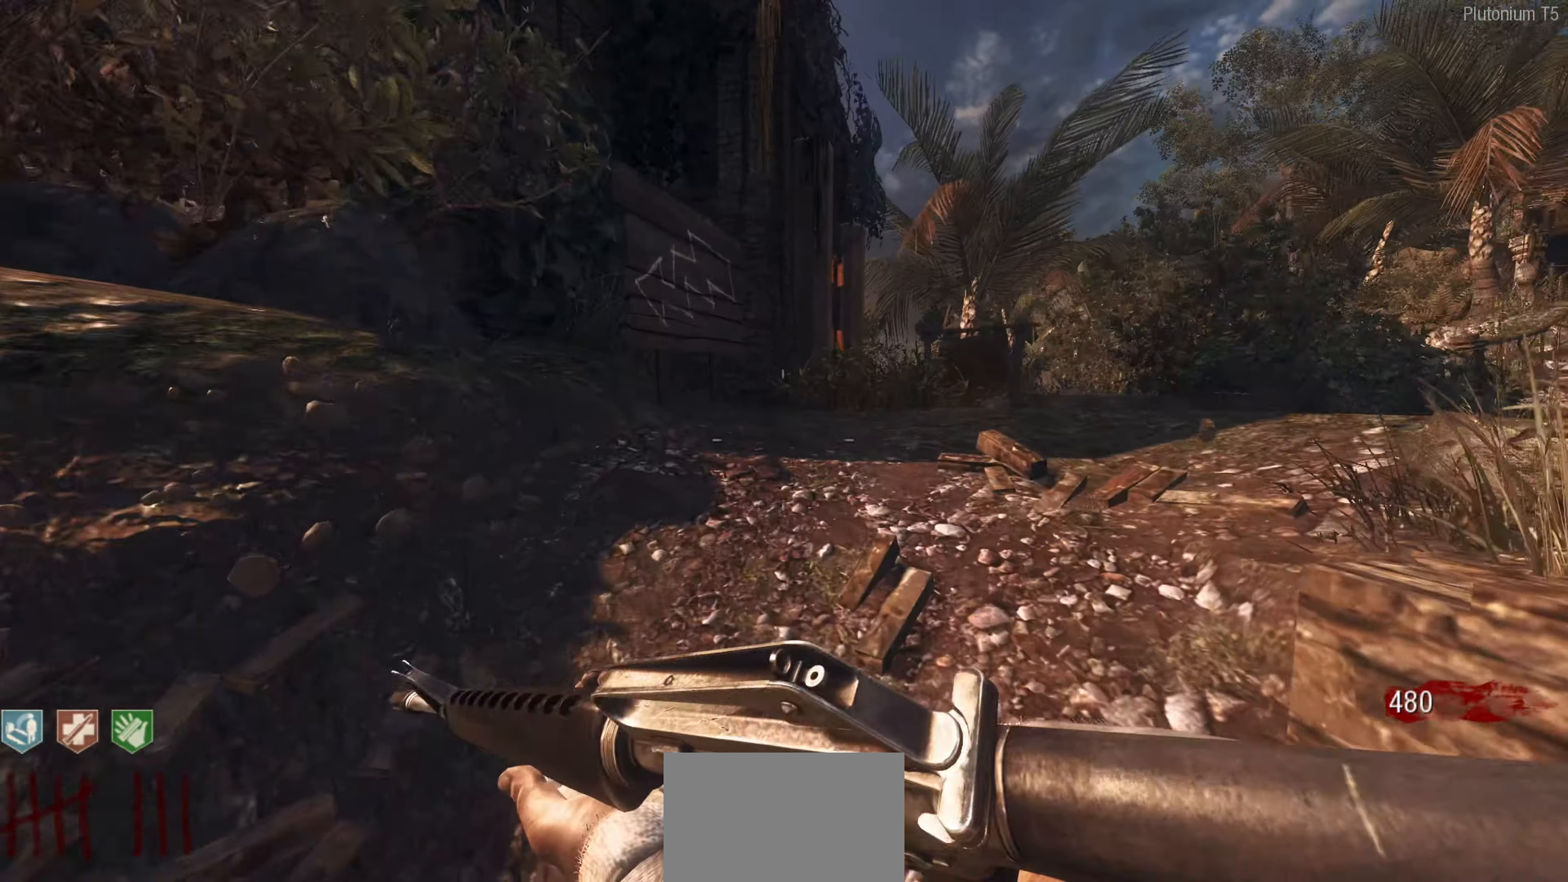
{"buttons": [], "left_stick": "up", "right_stick": "center", "events": [[200, "right_stick", "center"]]}
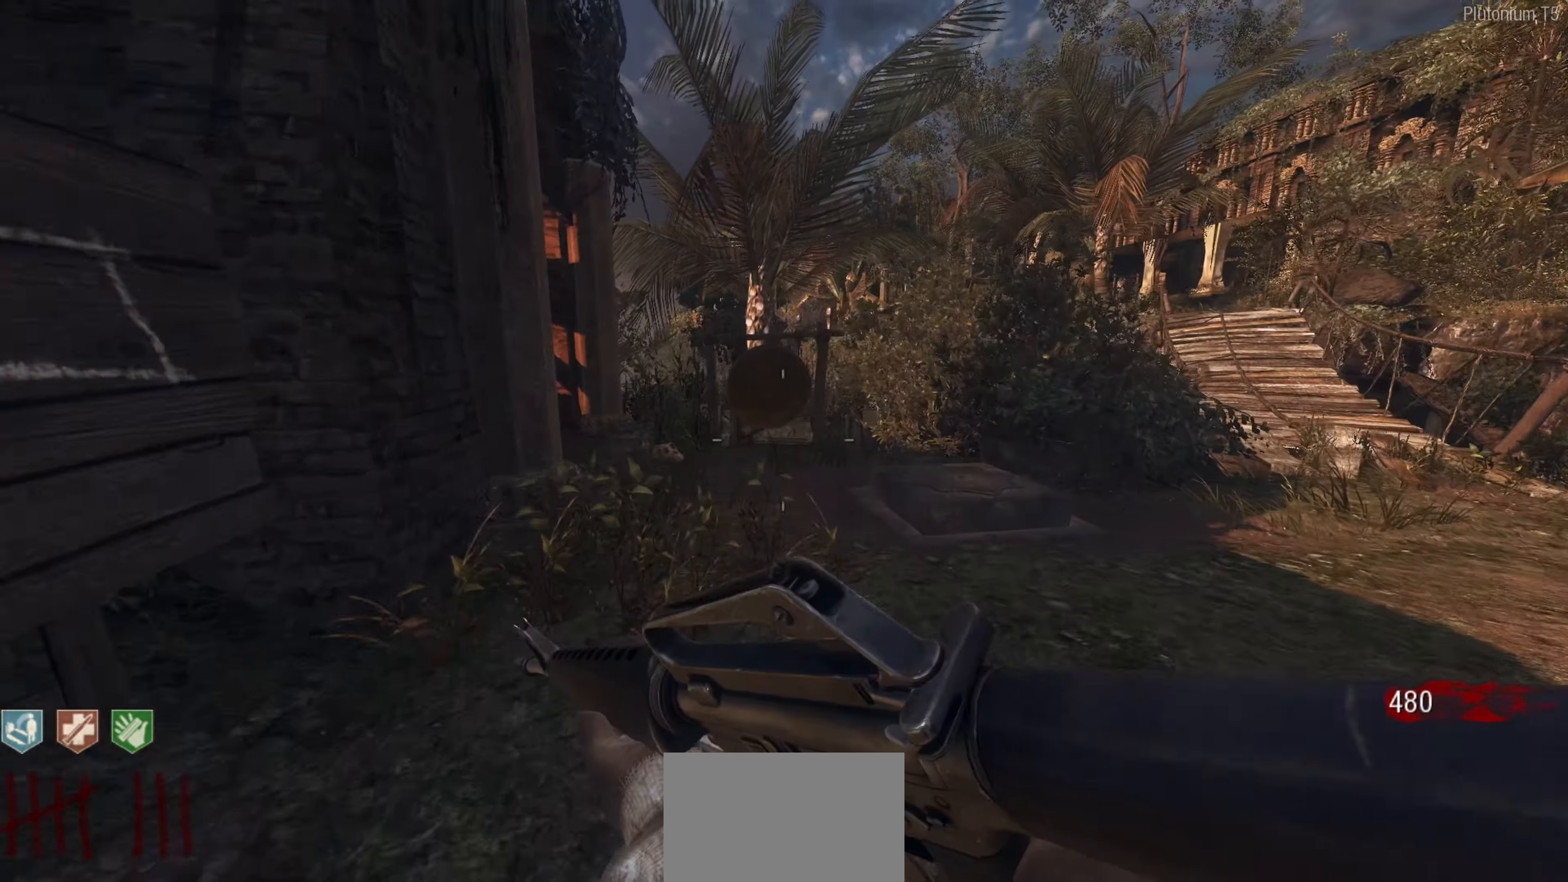
{"buttons": [], "left_stick": "center", "right_stick": "center", "events": [[267, "left_stick", "up-right"], [367, "left_stick", "center"]]}
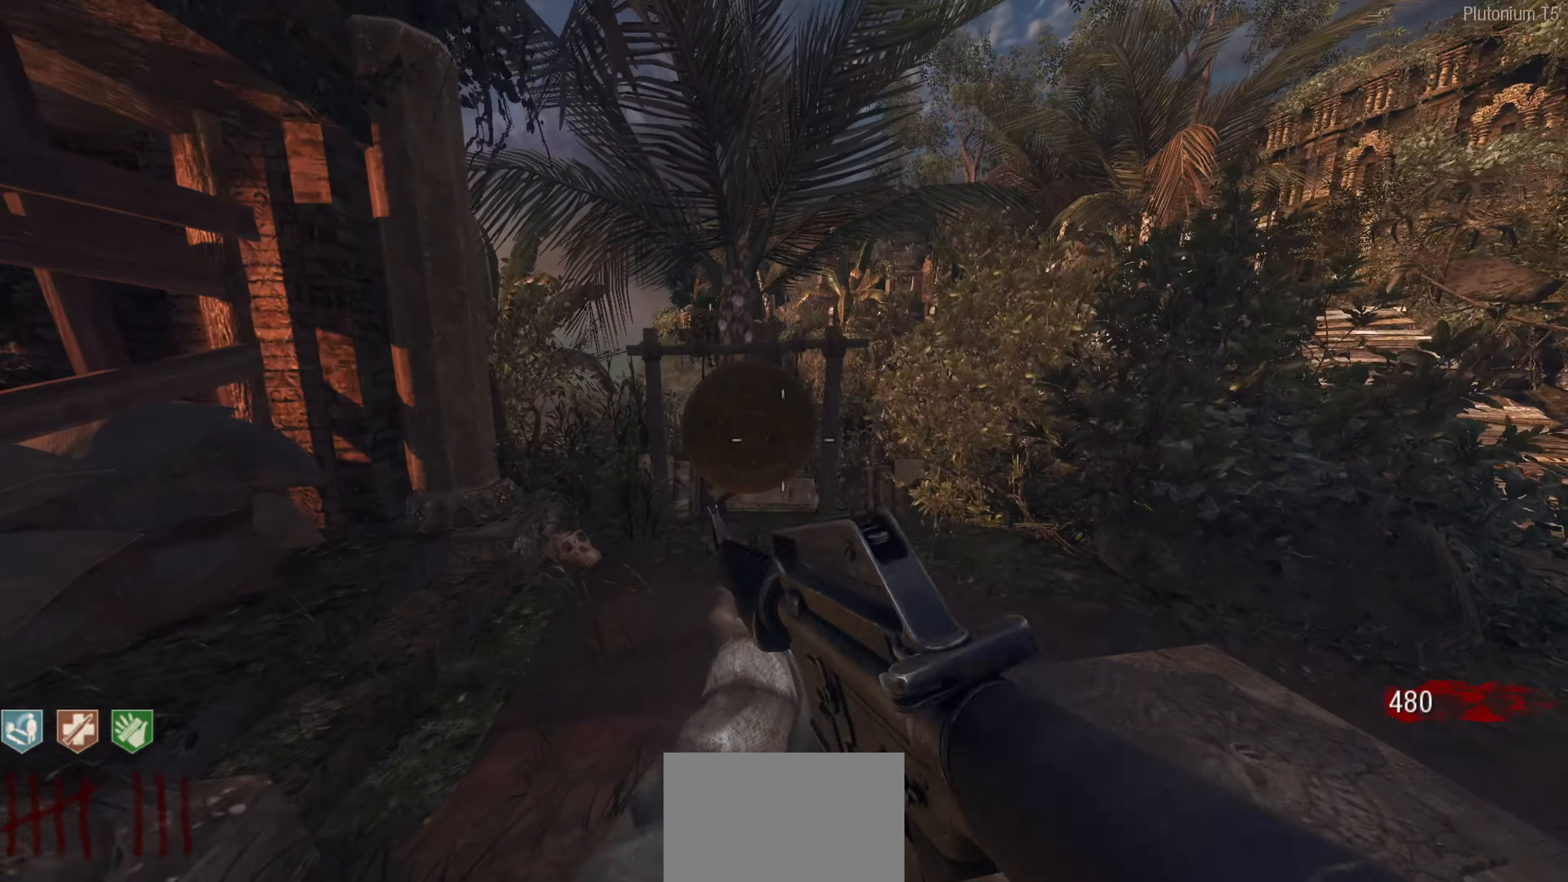
{"buttons": [], "left_stick": "right", "right_stick": "left", "events": [[67, "left_stick", "up-right"], [150, "right_stick", "left"], [217, "left_stick", "right"]]}
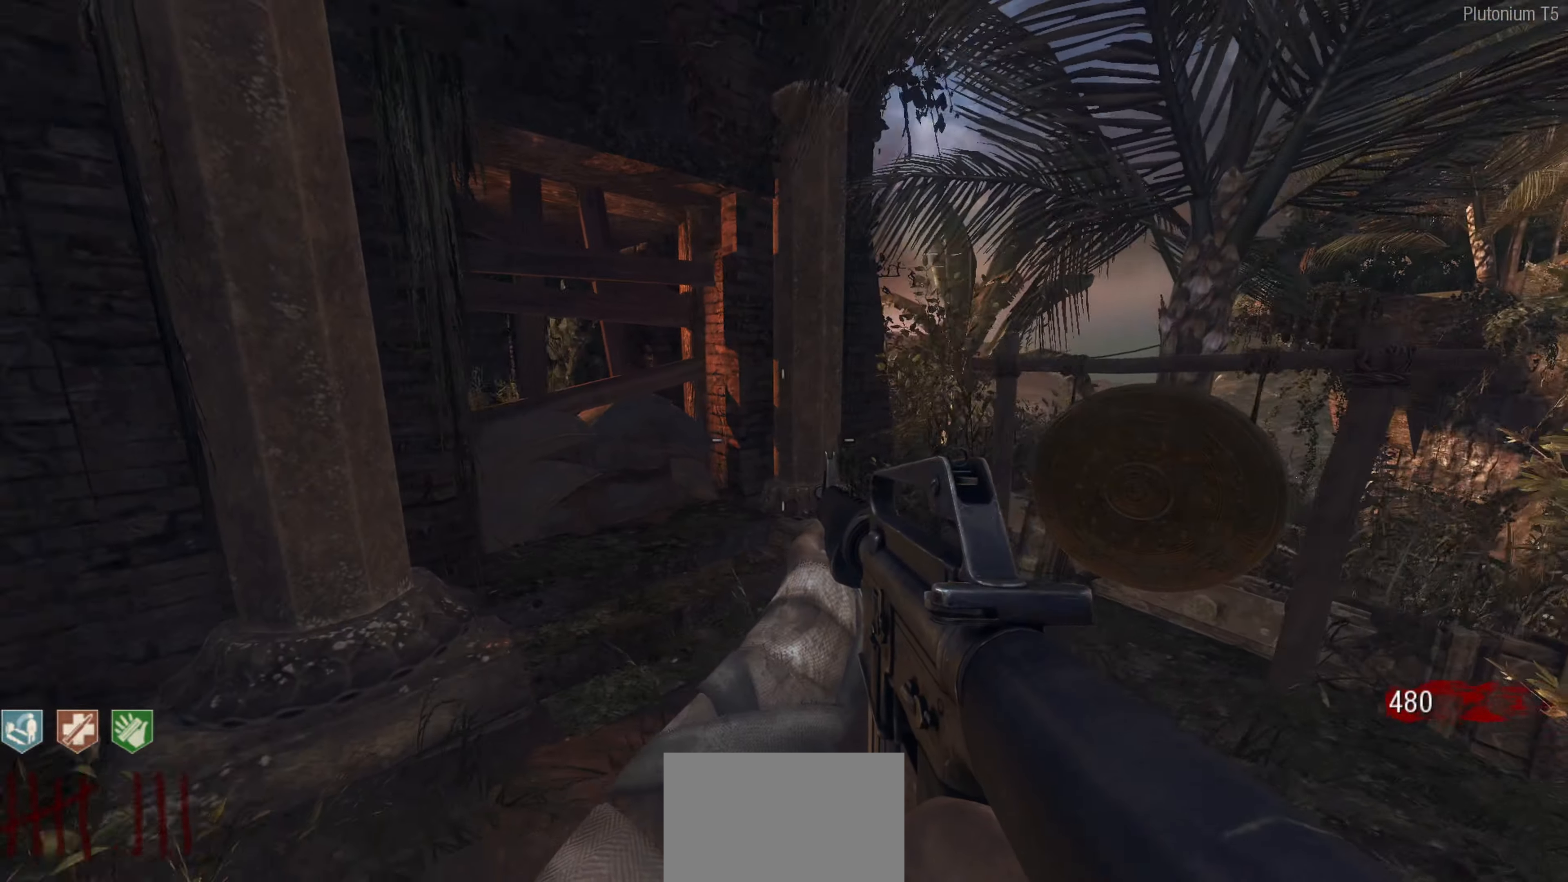
{"buttons": [], "left_stick": "center", "right_stick": "left", "events": [[50, "left_stick", "center"], [300, "left_stick", "right"], [467, "left_stick", "center"]]}
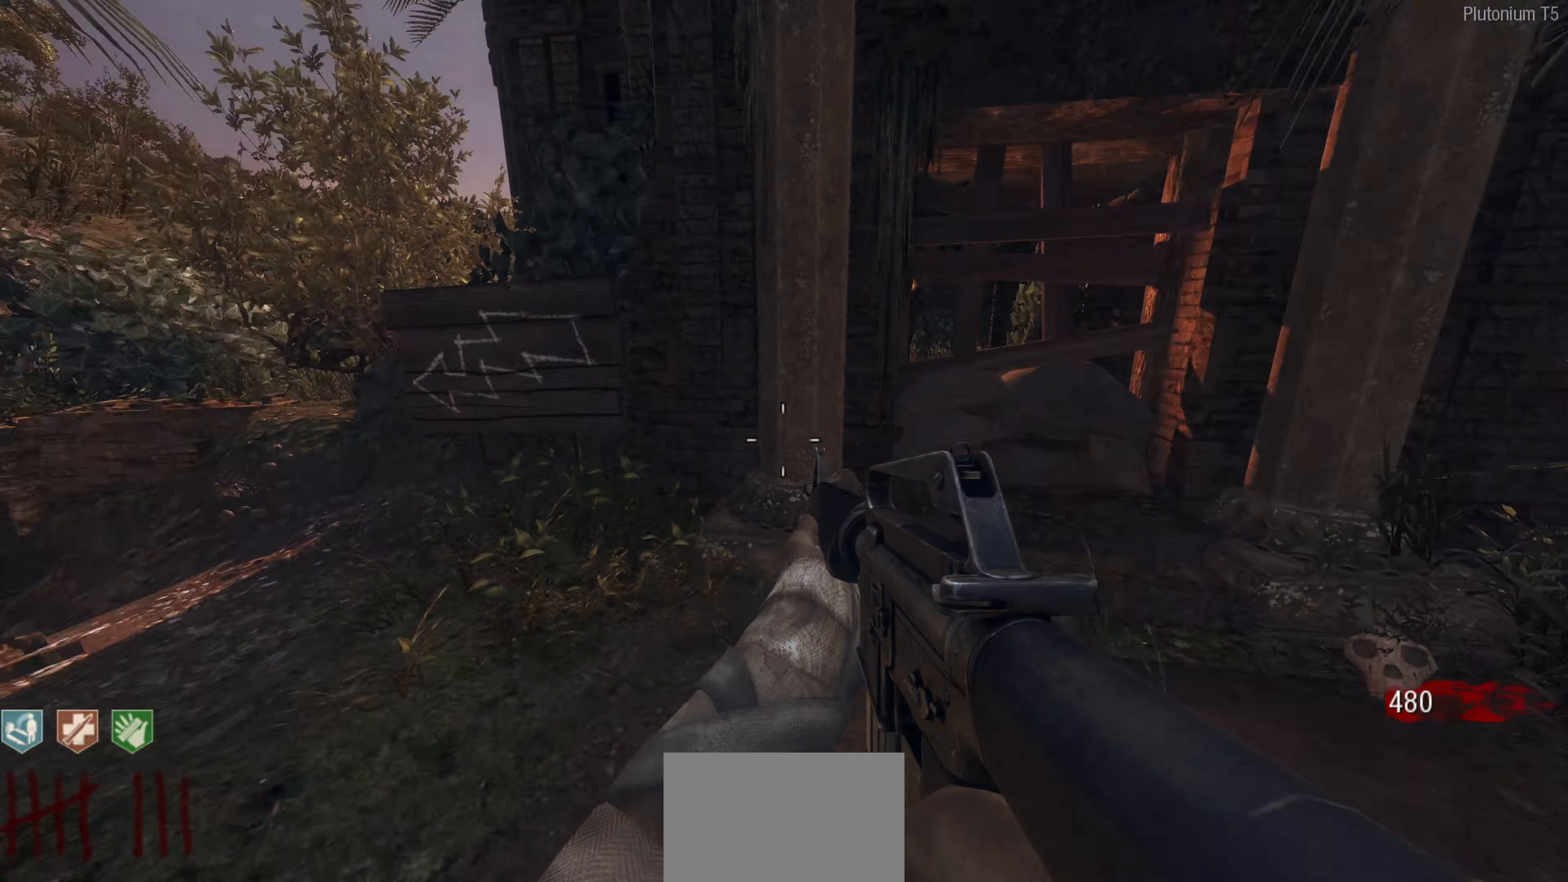
{"buttons": [], "left_stick": "center", "right_stick": "left", "events": []}
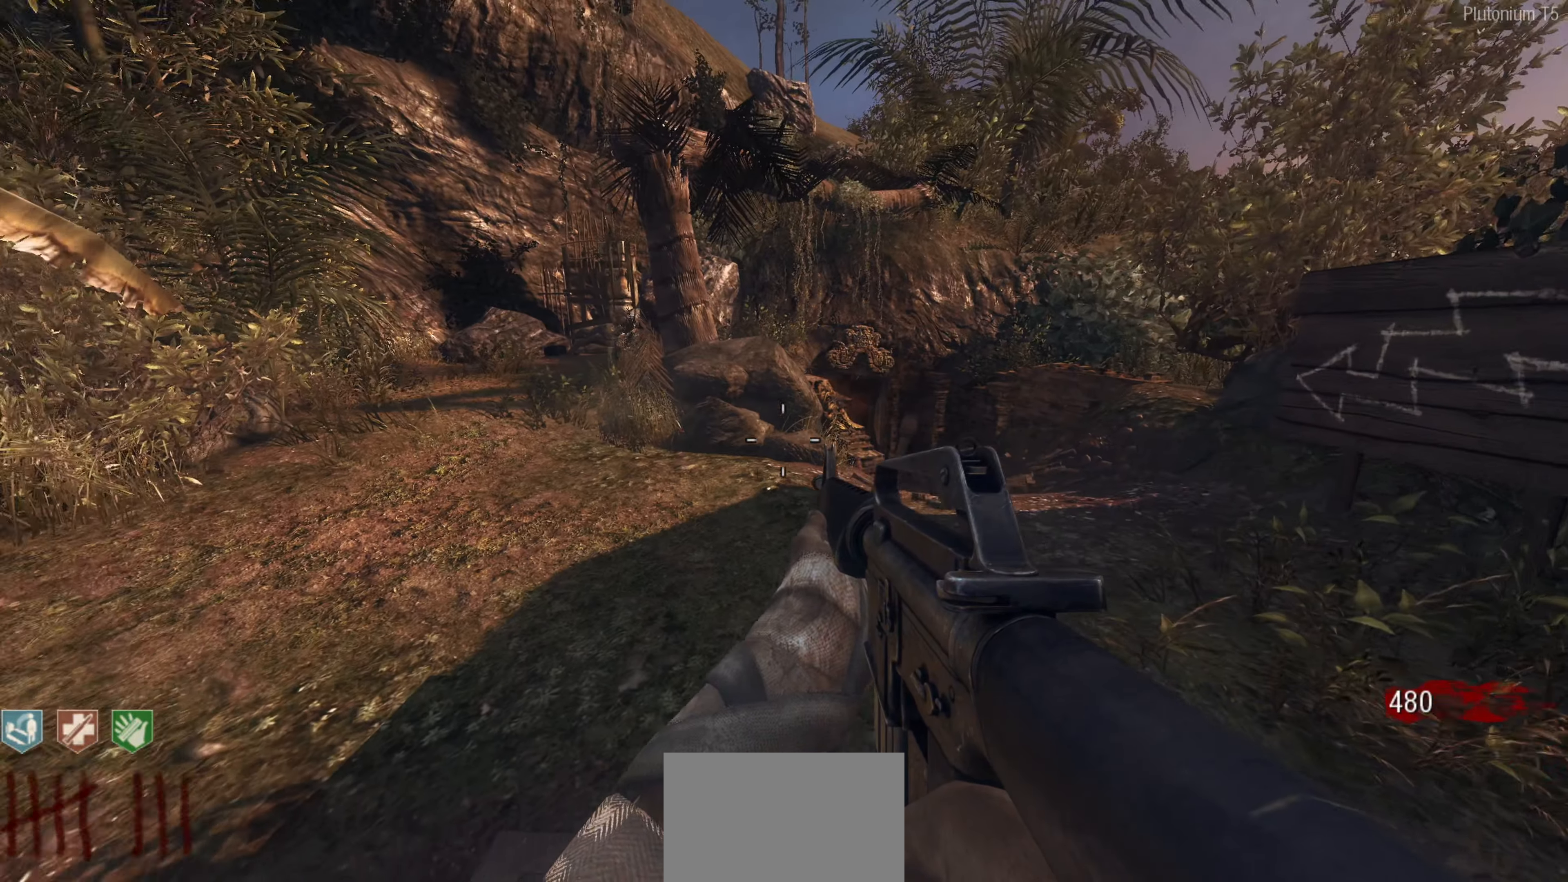
{"buttons": [], "left_stick": "center", "right_stick": "center", "events": [[267, "right_stick", "center"]]}
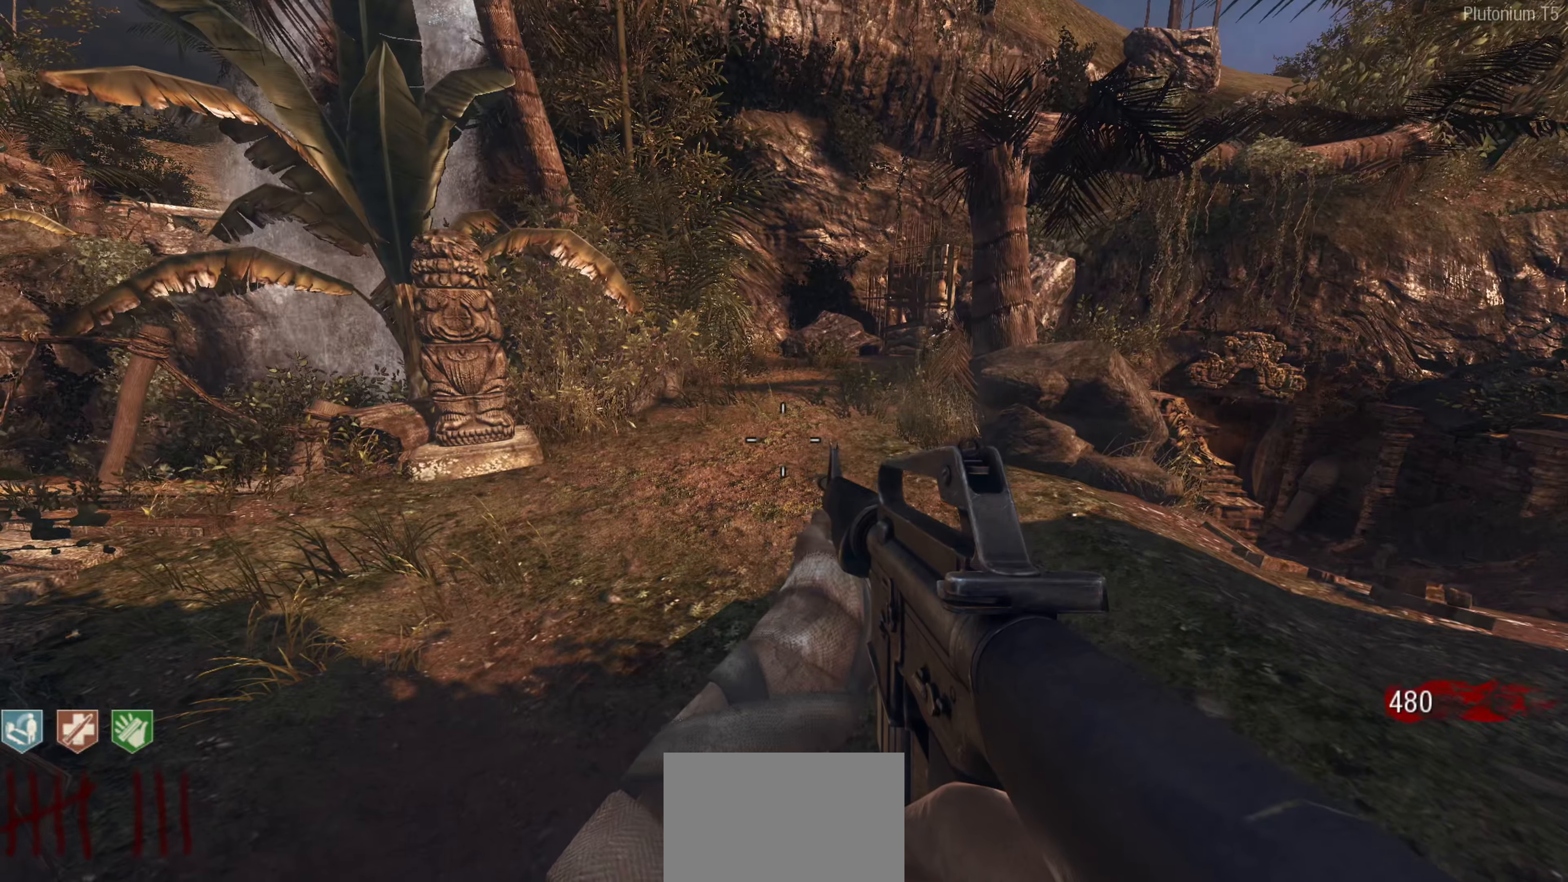
{"buttons": [], "left_stick": "center", "right_stick": "center", "events": []}
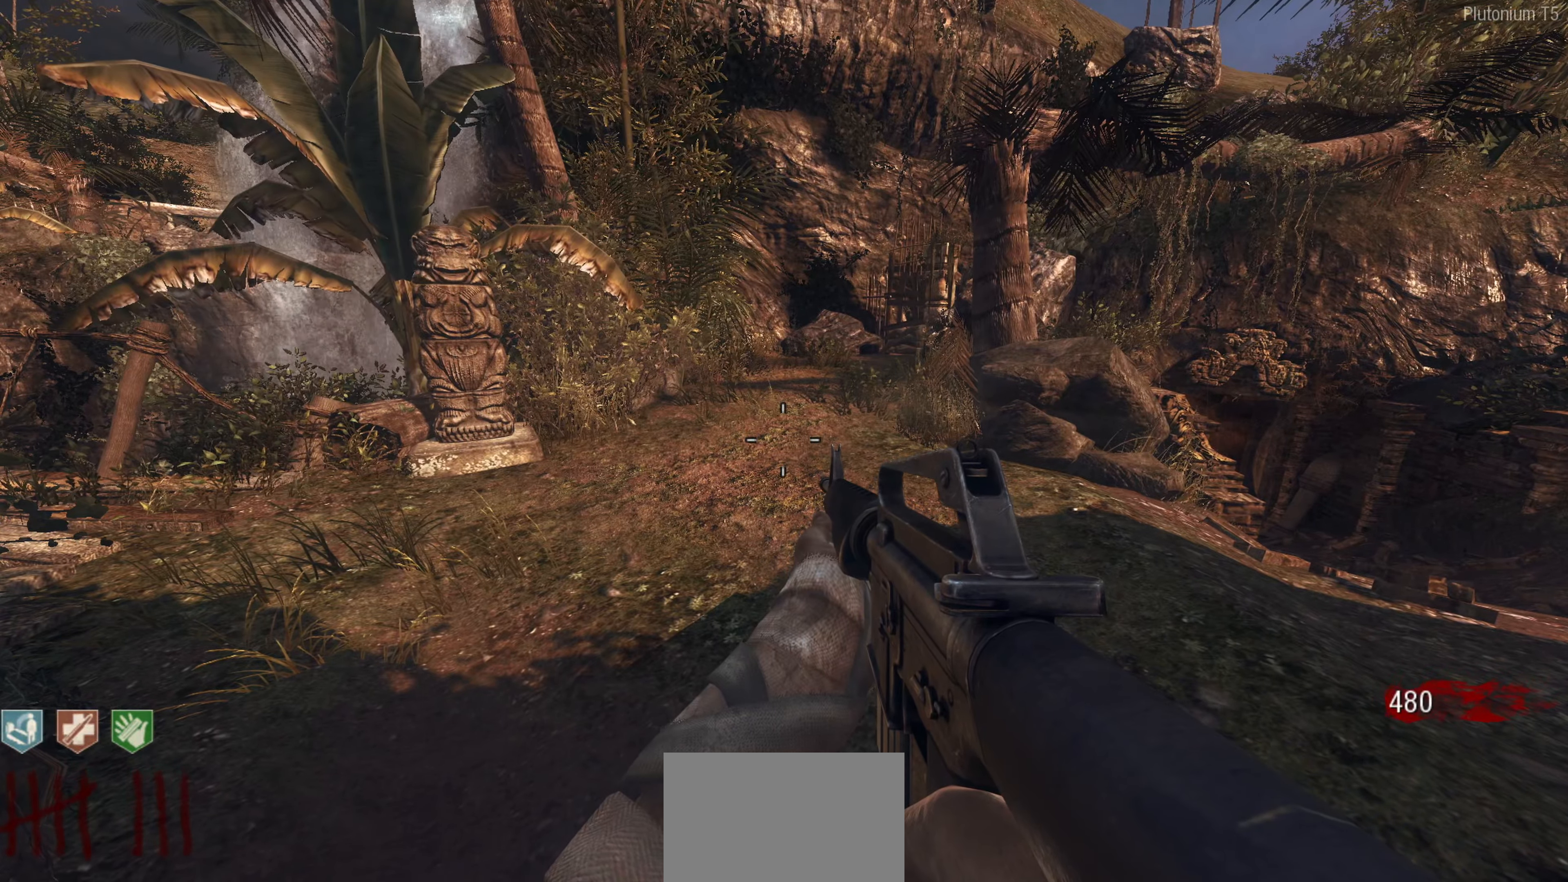
{"buttons": [], "left_stick": "center", "right_stick": "left", "events": [[334, "right_stick", "left"]]}
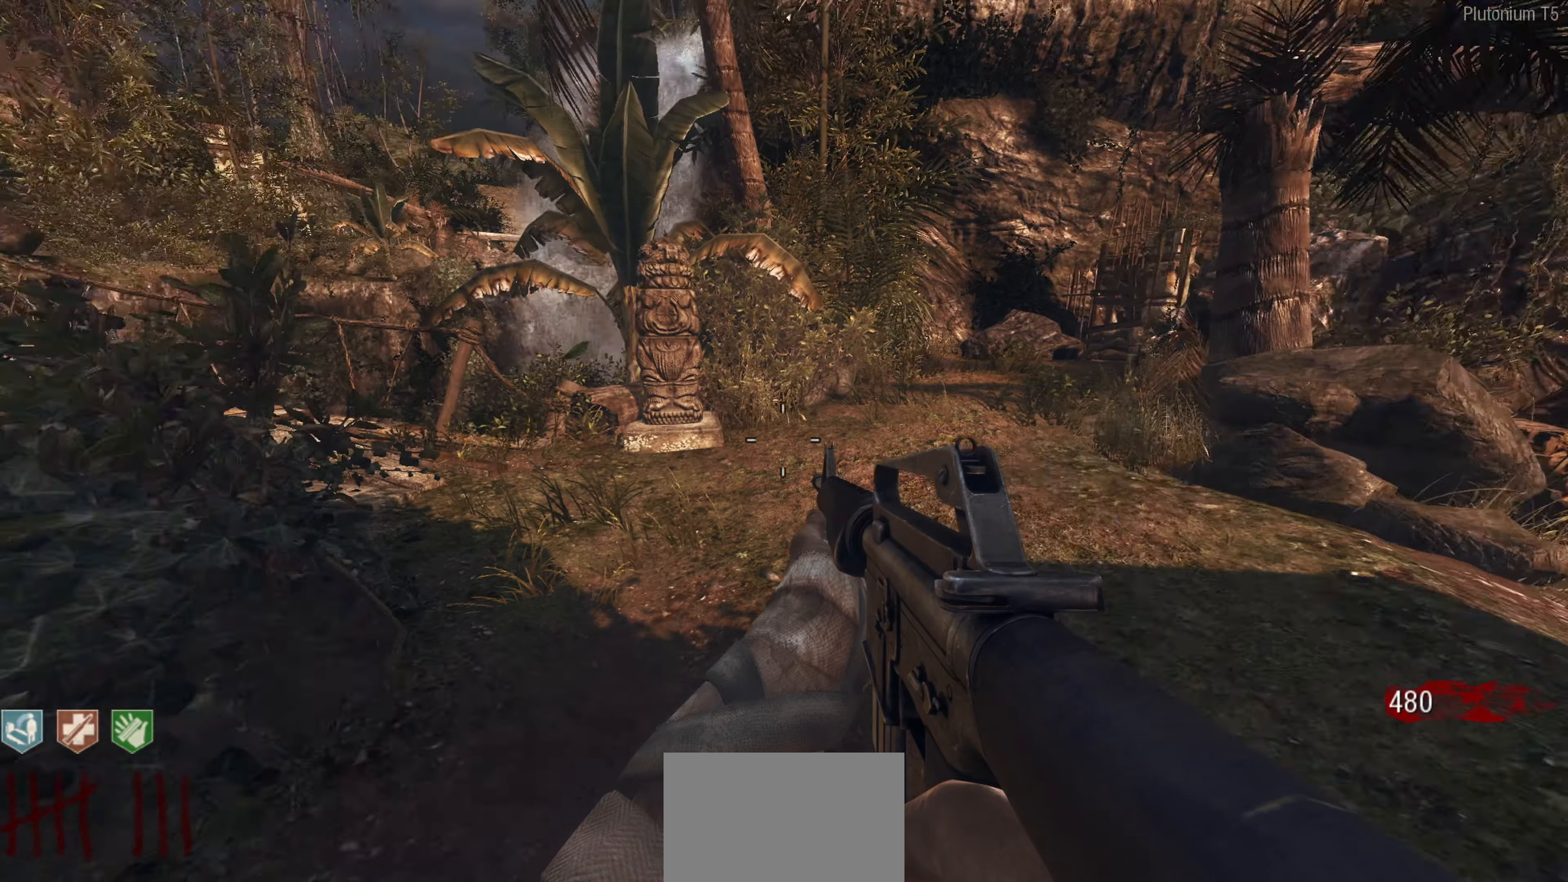
{"buttons": [], "left_stick": "center", "right_stick": "center", "events": [[100, "right_stick", "center"]]}
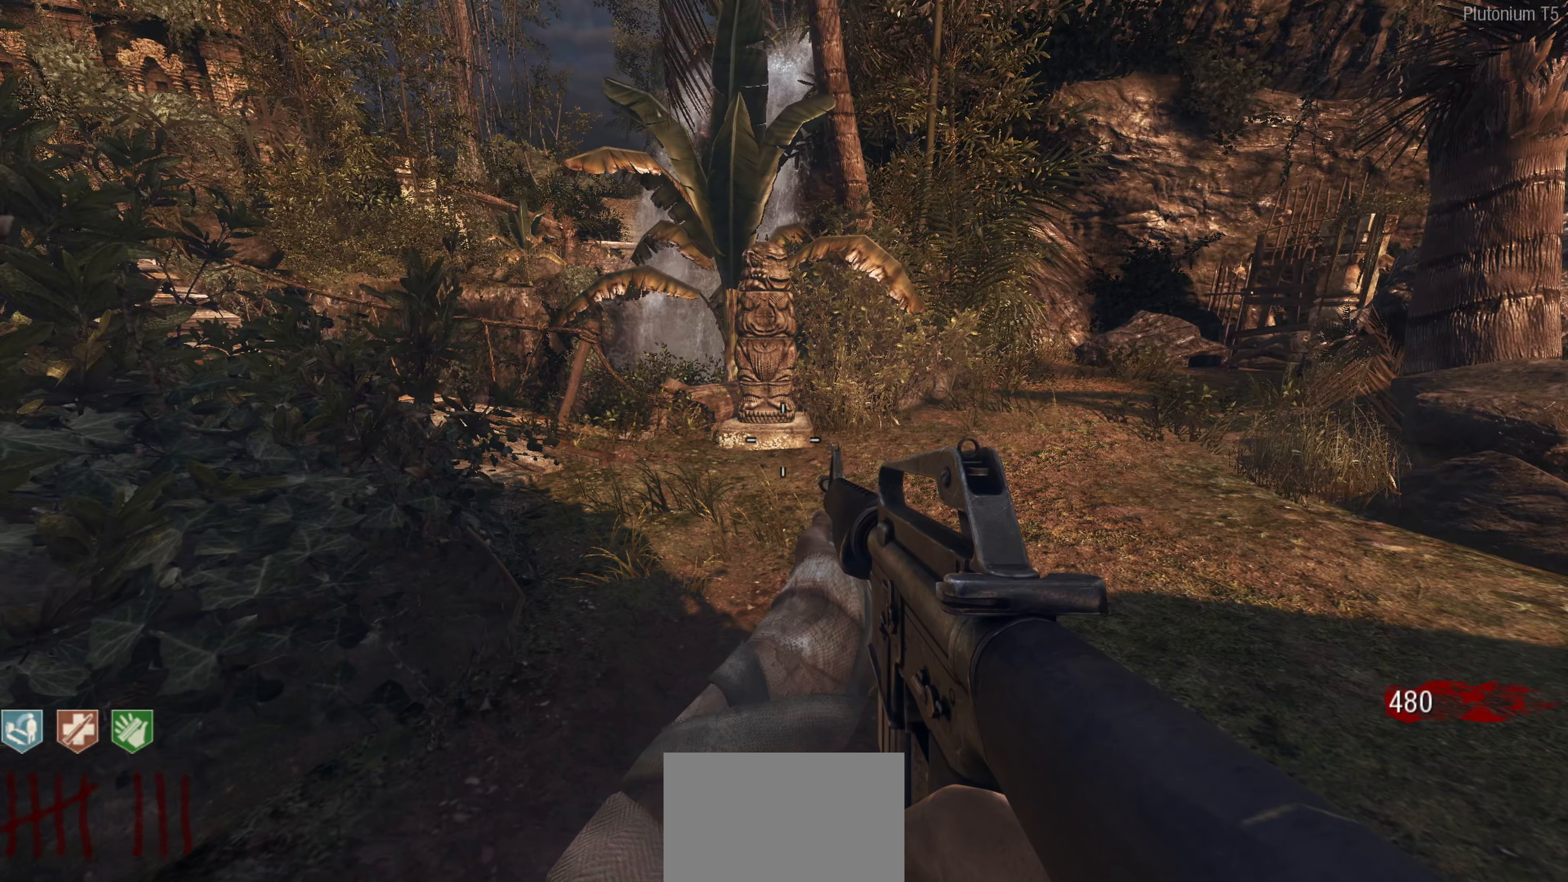
{"buttons": [], "left_stick": "center", "right_stick": "center", "events": []}
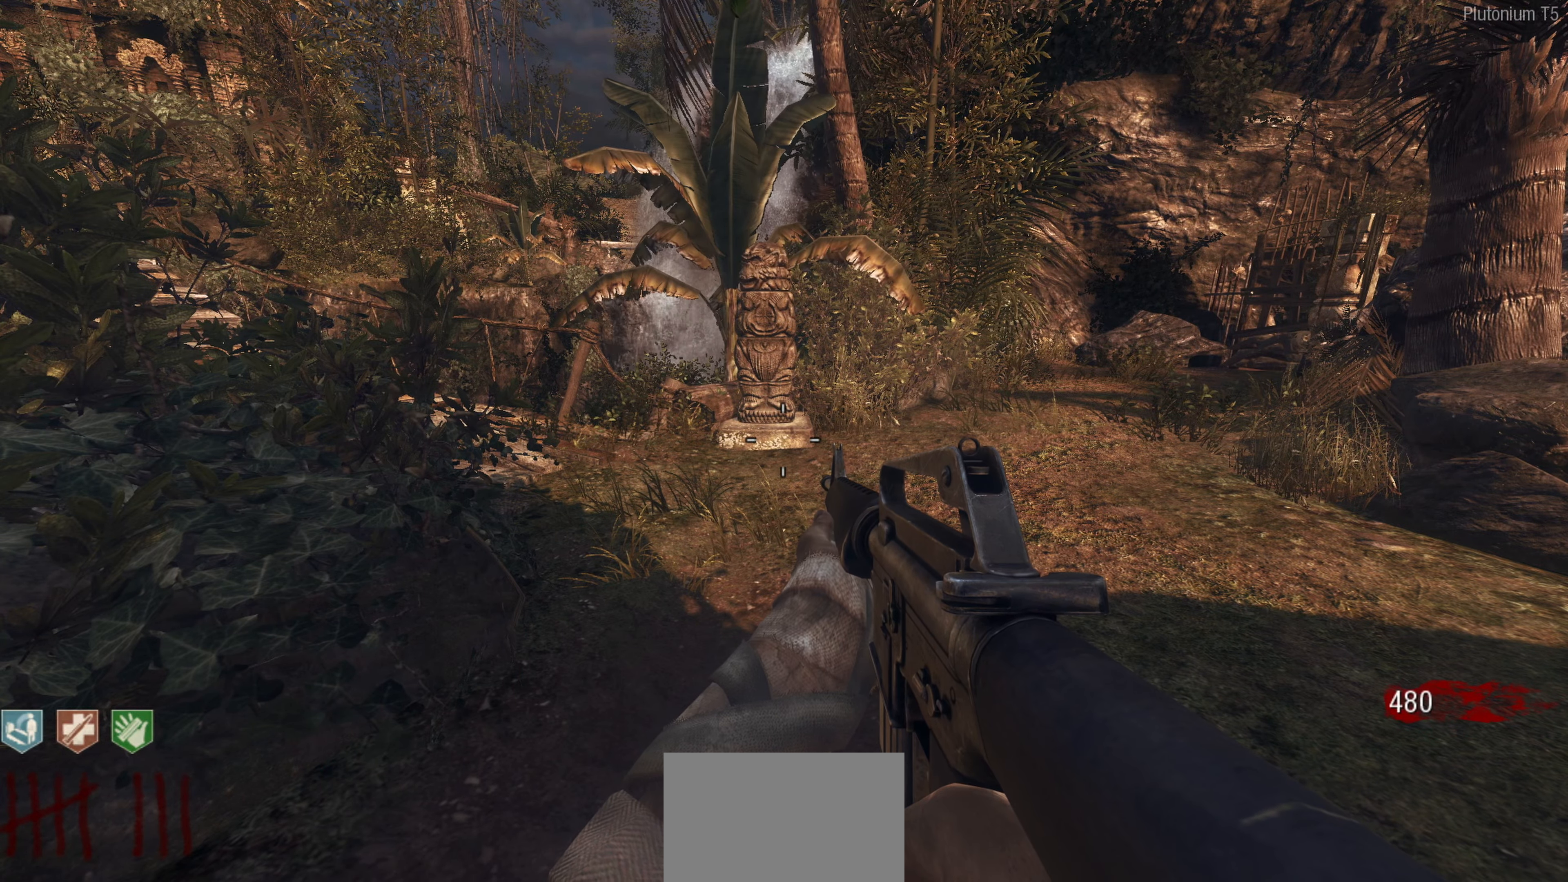
{"buttons": [], "left_stick": "center", "right_stick": "center", "events": []}
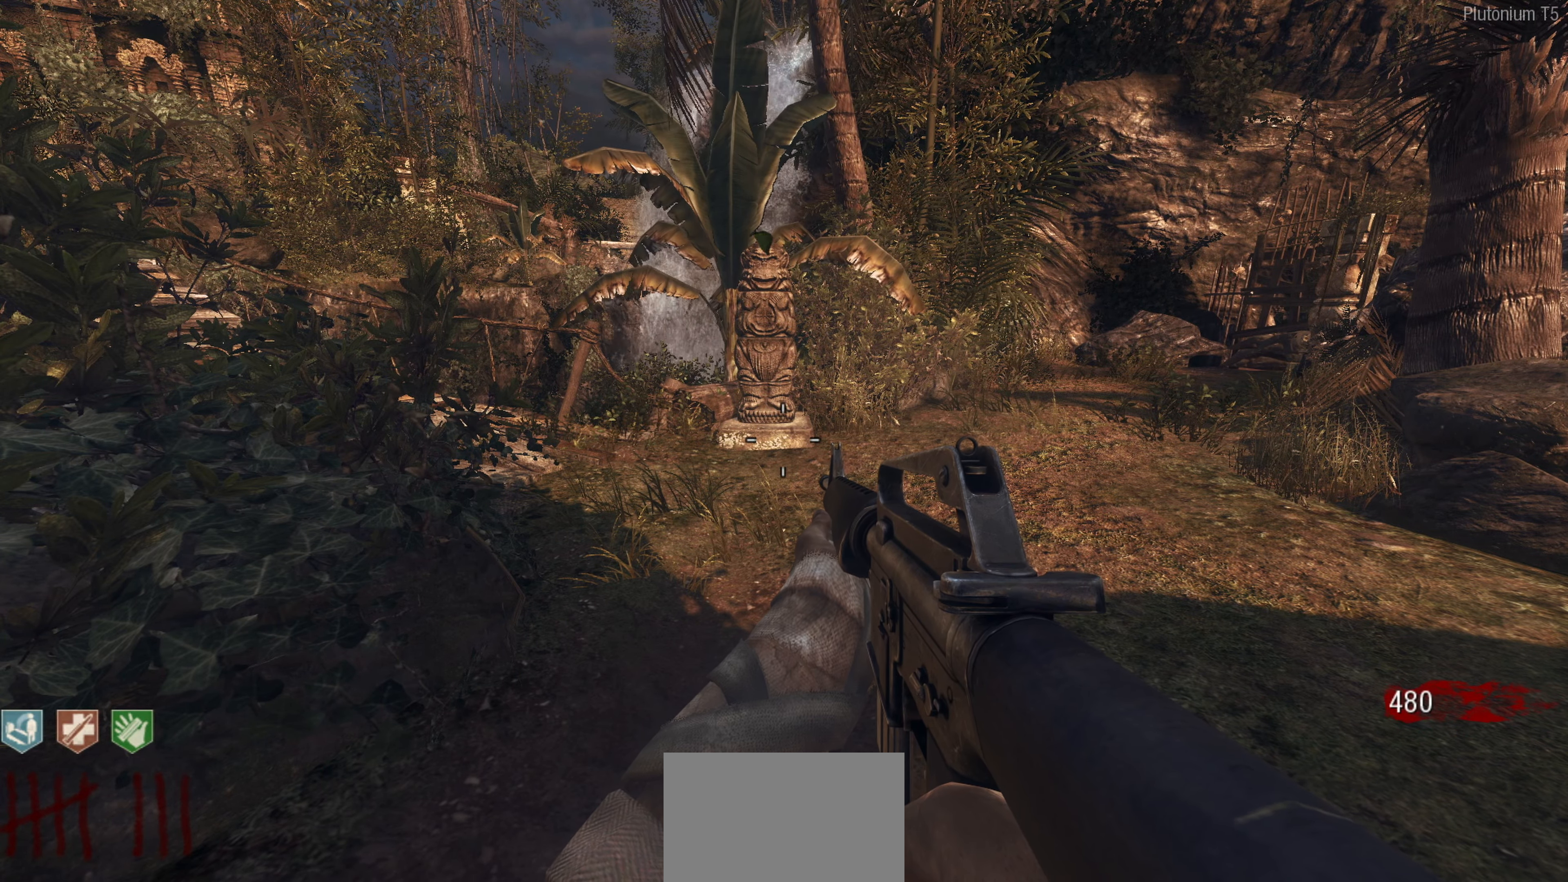
{"buttons": [], "left_stick": "center", "right_stick": "center", "events": []}
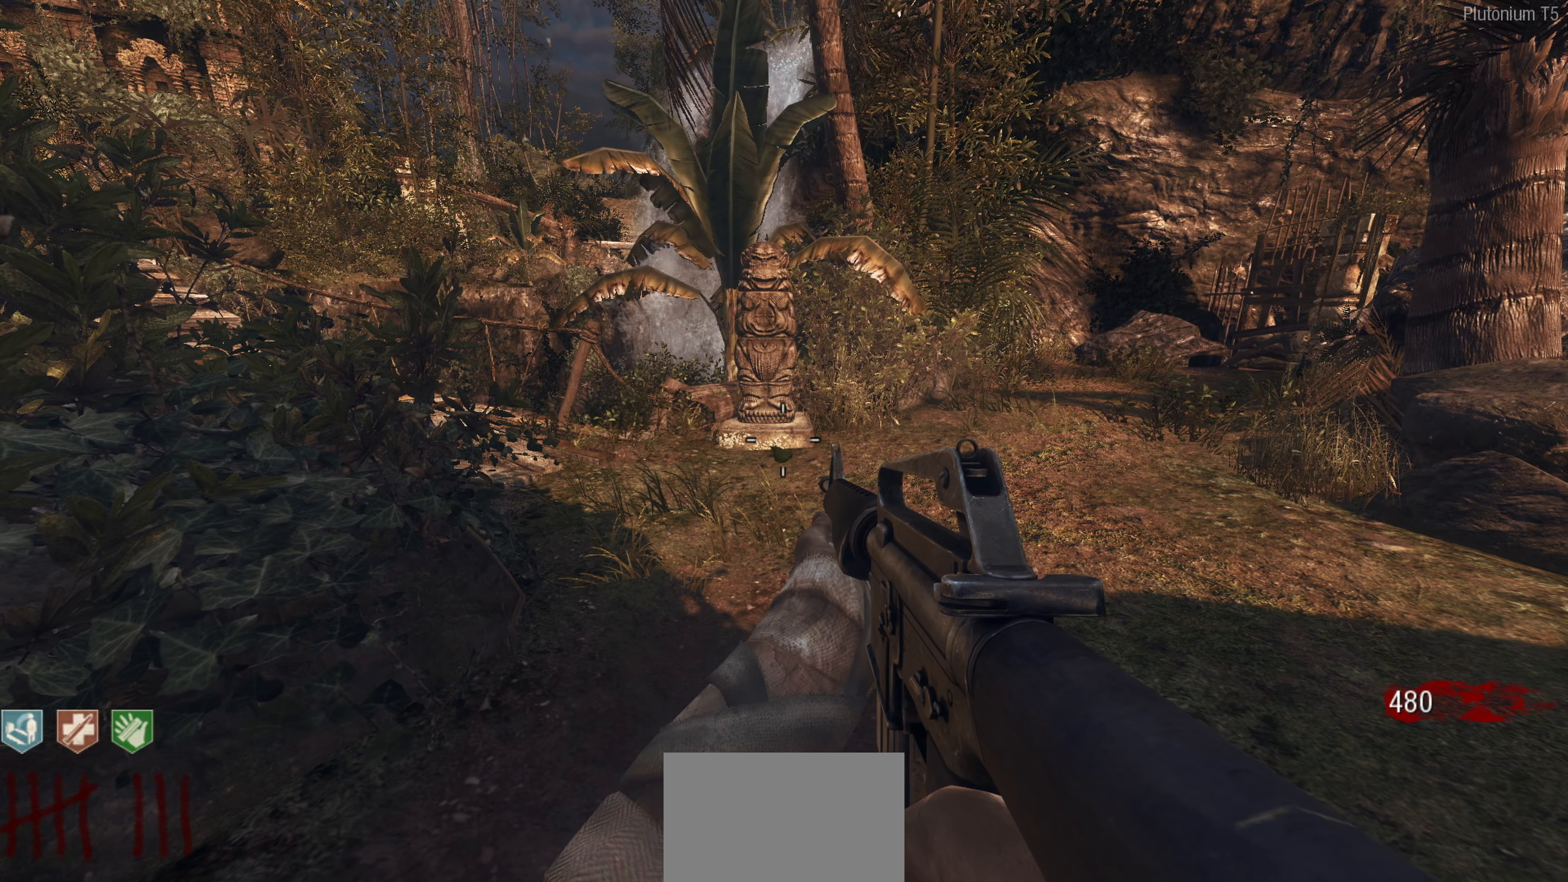
{"buttons": [], "left_stick": "center", "right_stick": "center", "events": []}
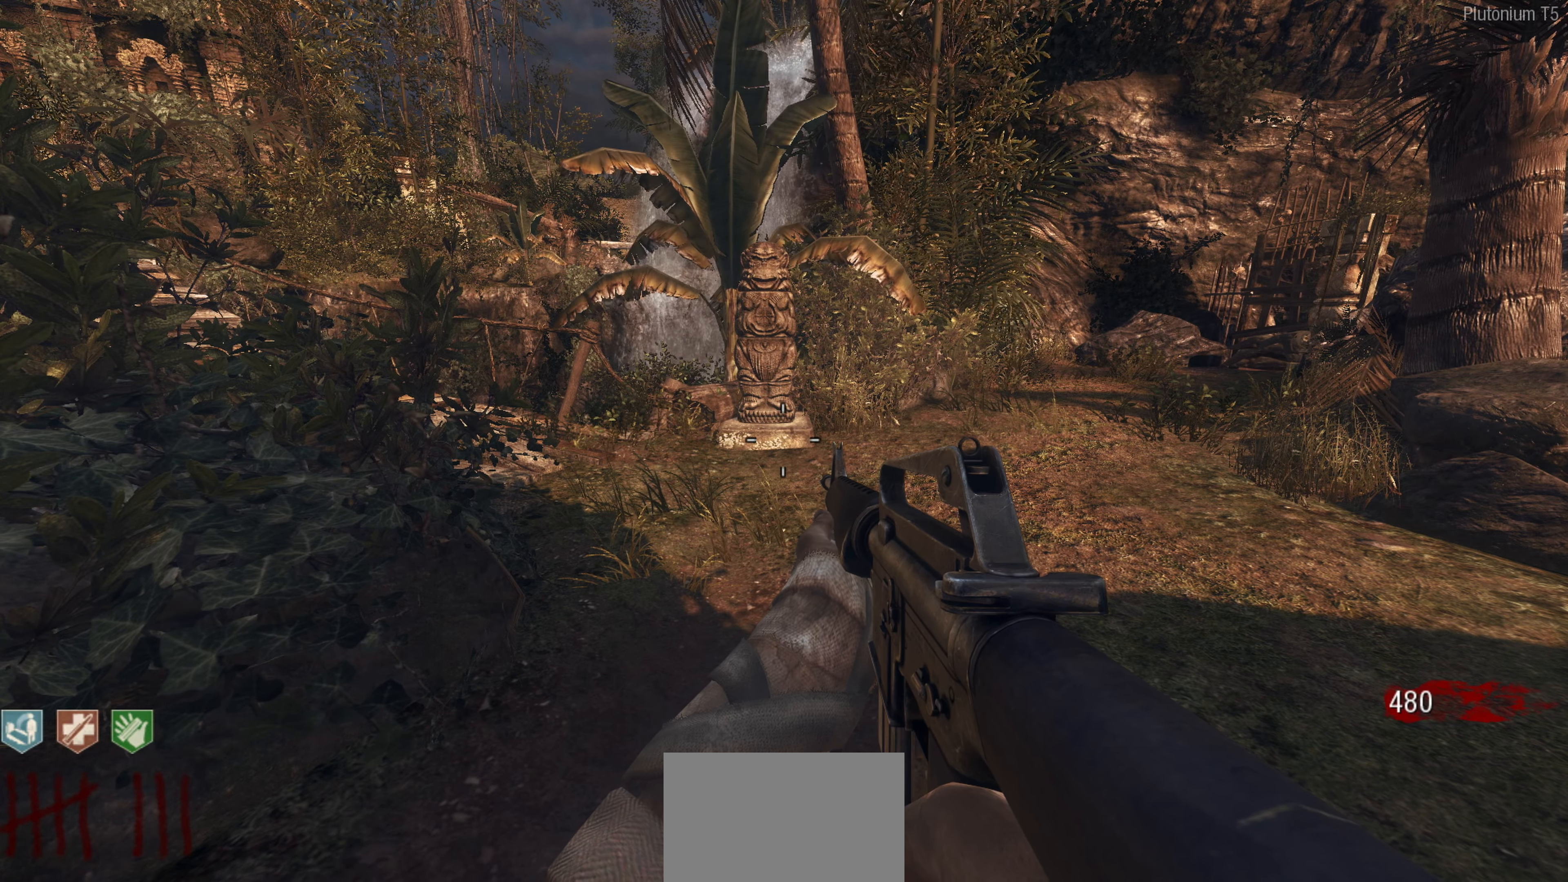
{"buttons": [], "left_stick": "center", "right_stick": "center", "events": []}
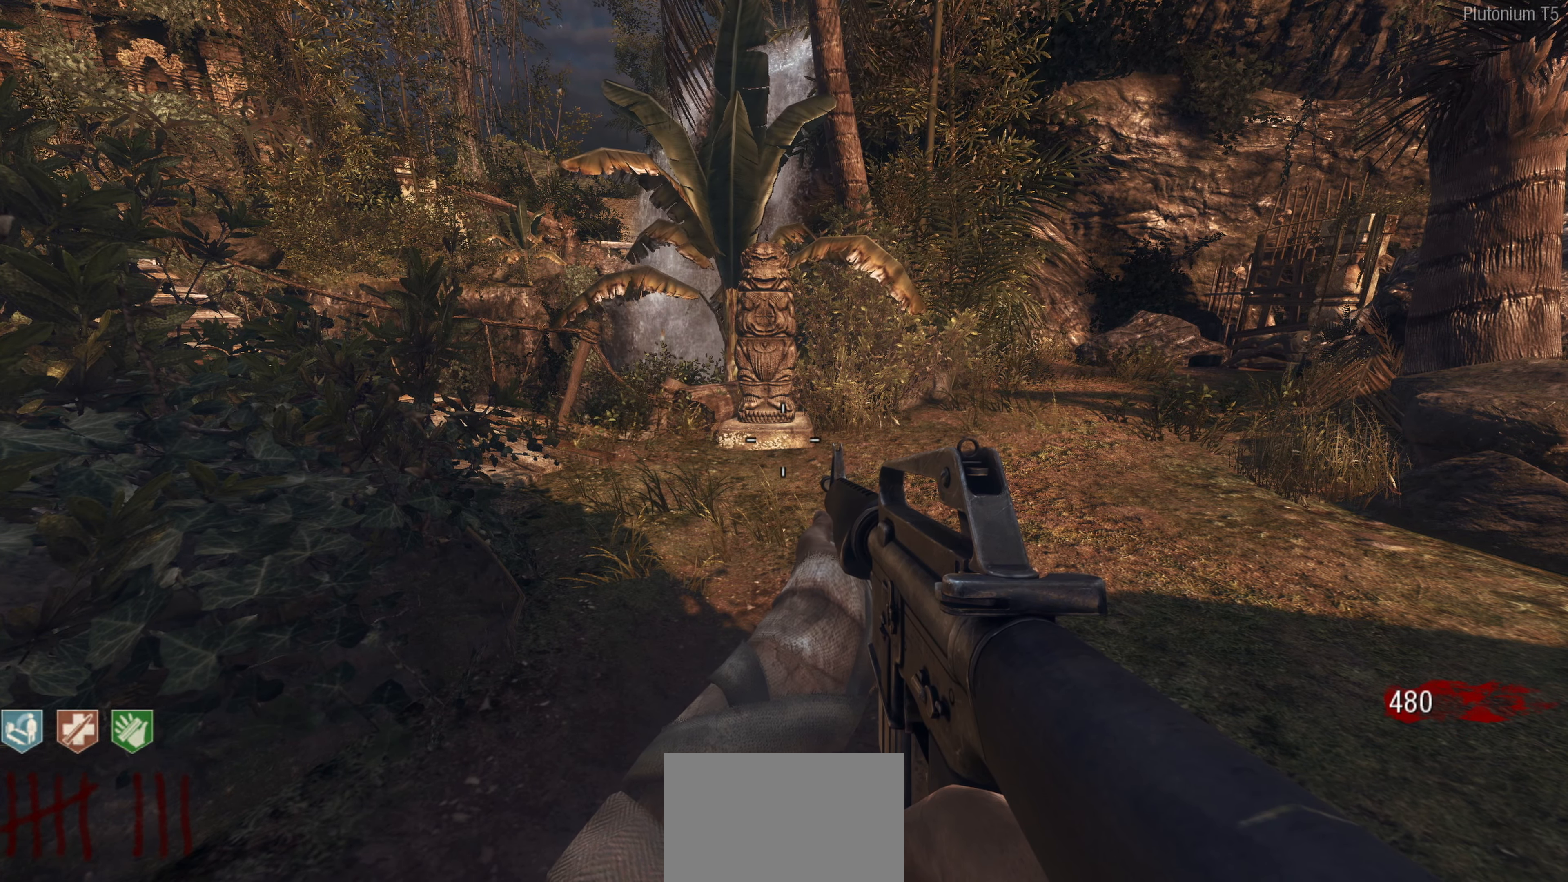
{"buttons": ["L2"], "left_stick": "center", "right_stick": "up-left", "events": [[100, "right_stick", "up"], [167, "L2", "down"], [300, "right_stick", "up-left"]]}
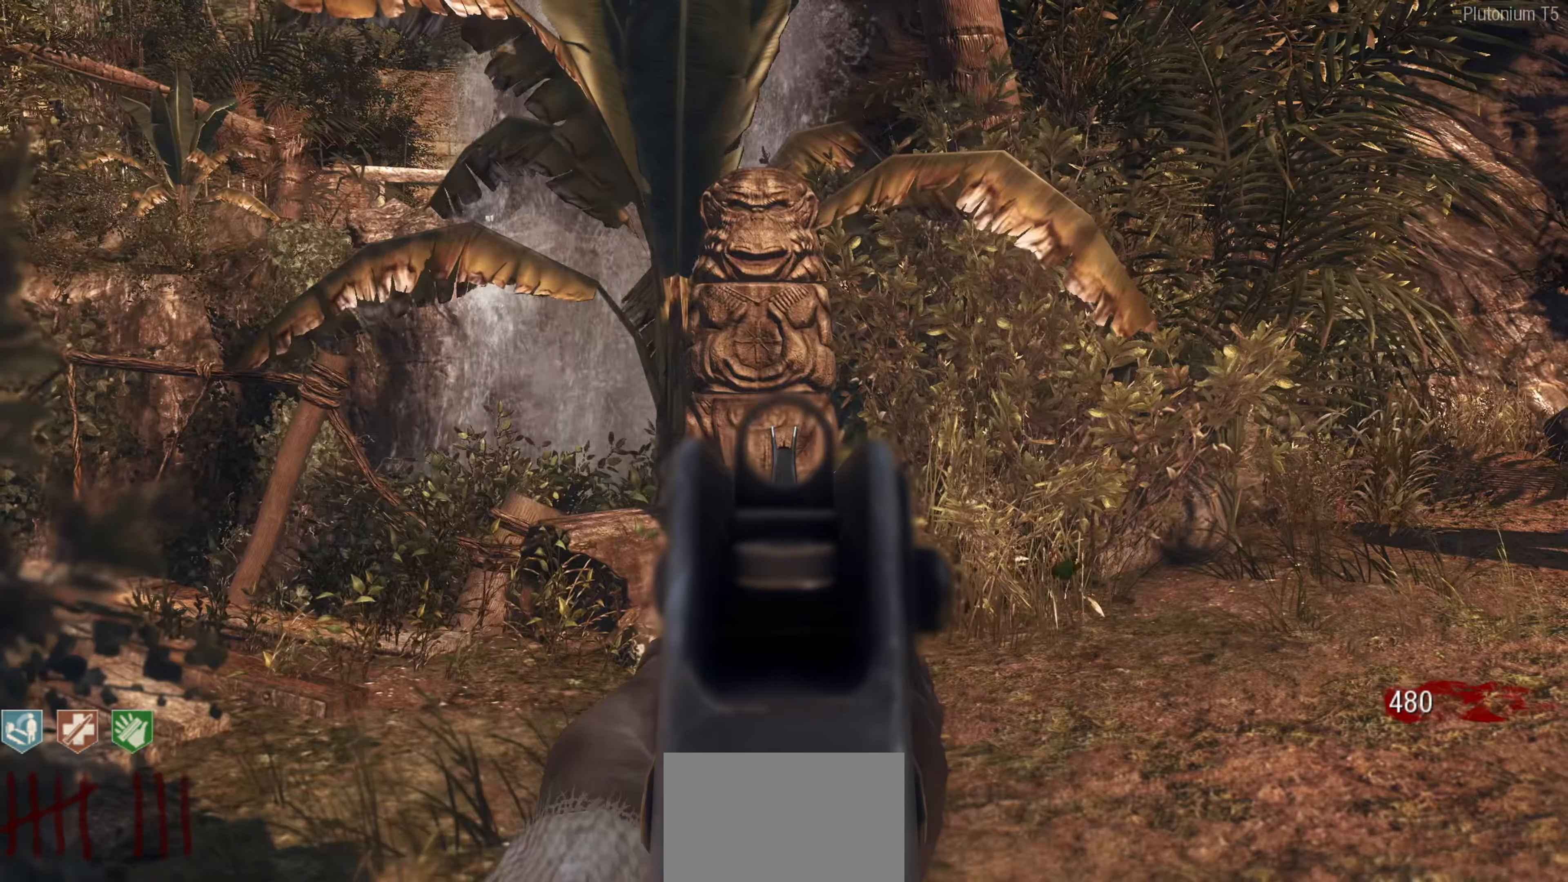
{"buttons": ["L2"], "left_stick": "right", "right_stick": "up-left", "events": [[334, "left_stick", "right"]]}